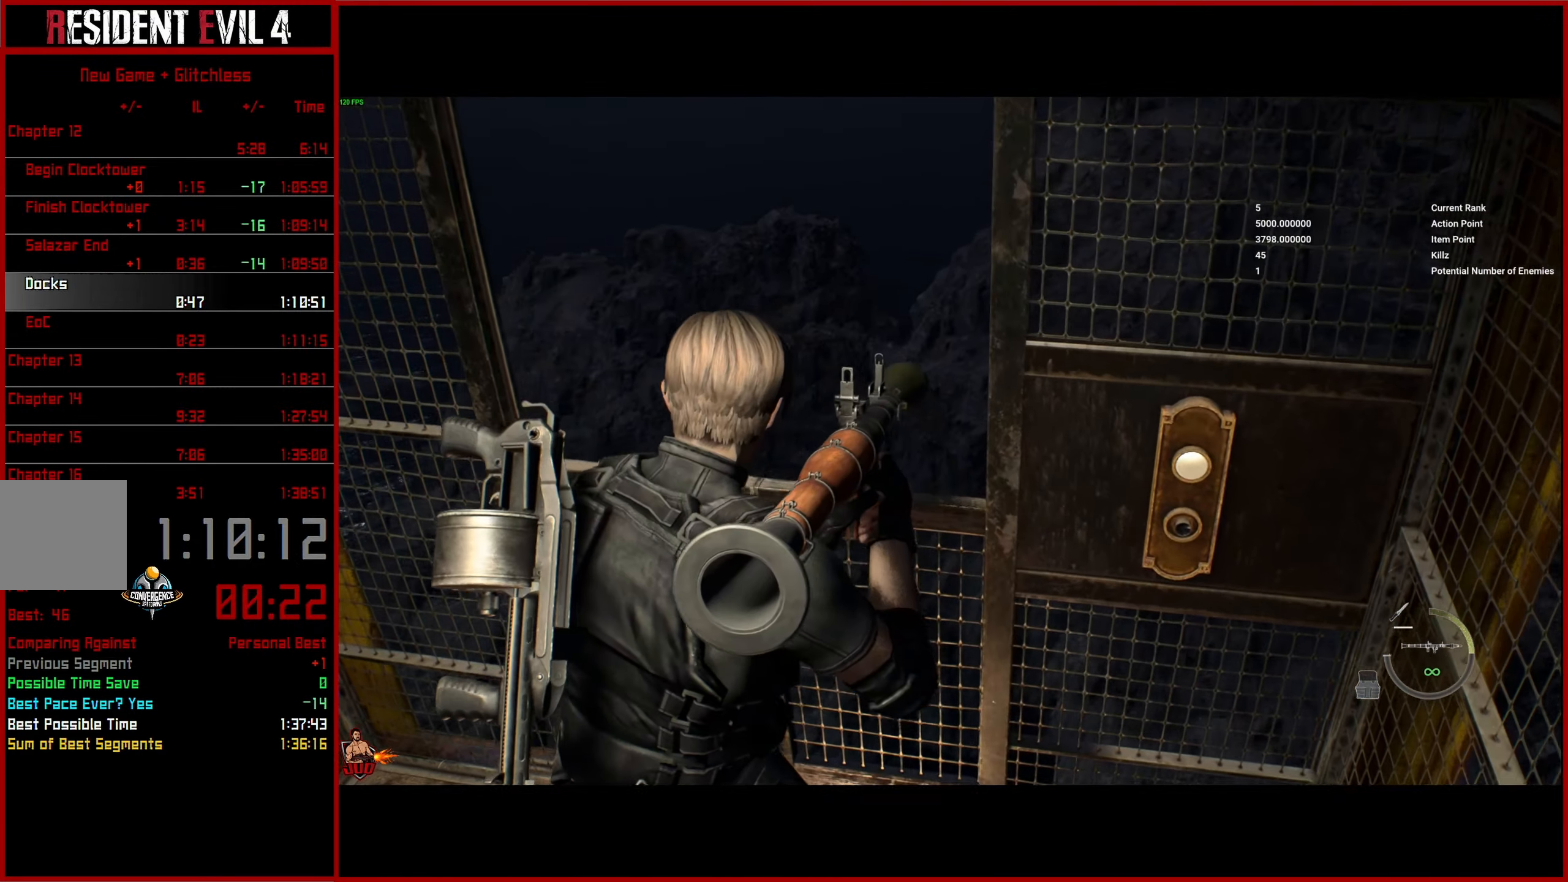
Gameplay with a controller (PlayStation layout); each line is a JSON object with the inputs held at the frame after it (dt_ms = milliseconds from this image to that frame). "button_events" lists button changes between this image and that frame as [ms after this image, input, new state], when the widget could be followed in between (sticks are given only as held states).
{"dt_ms": 500, "buttons": ["L2"], "left_stick": "center", "right_stick": "up-left", "button_events": [[50, "R2", "down"], [166, "R2", "up"]]}
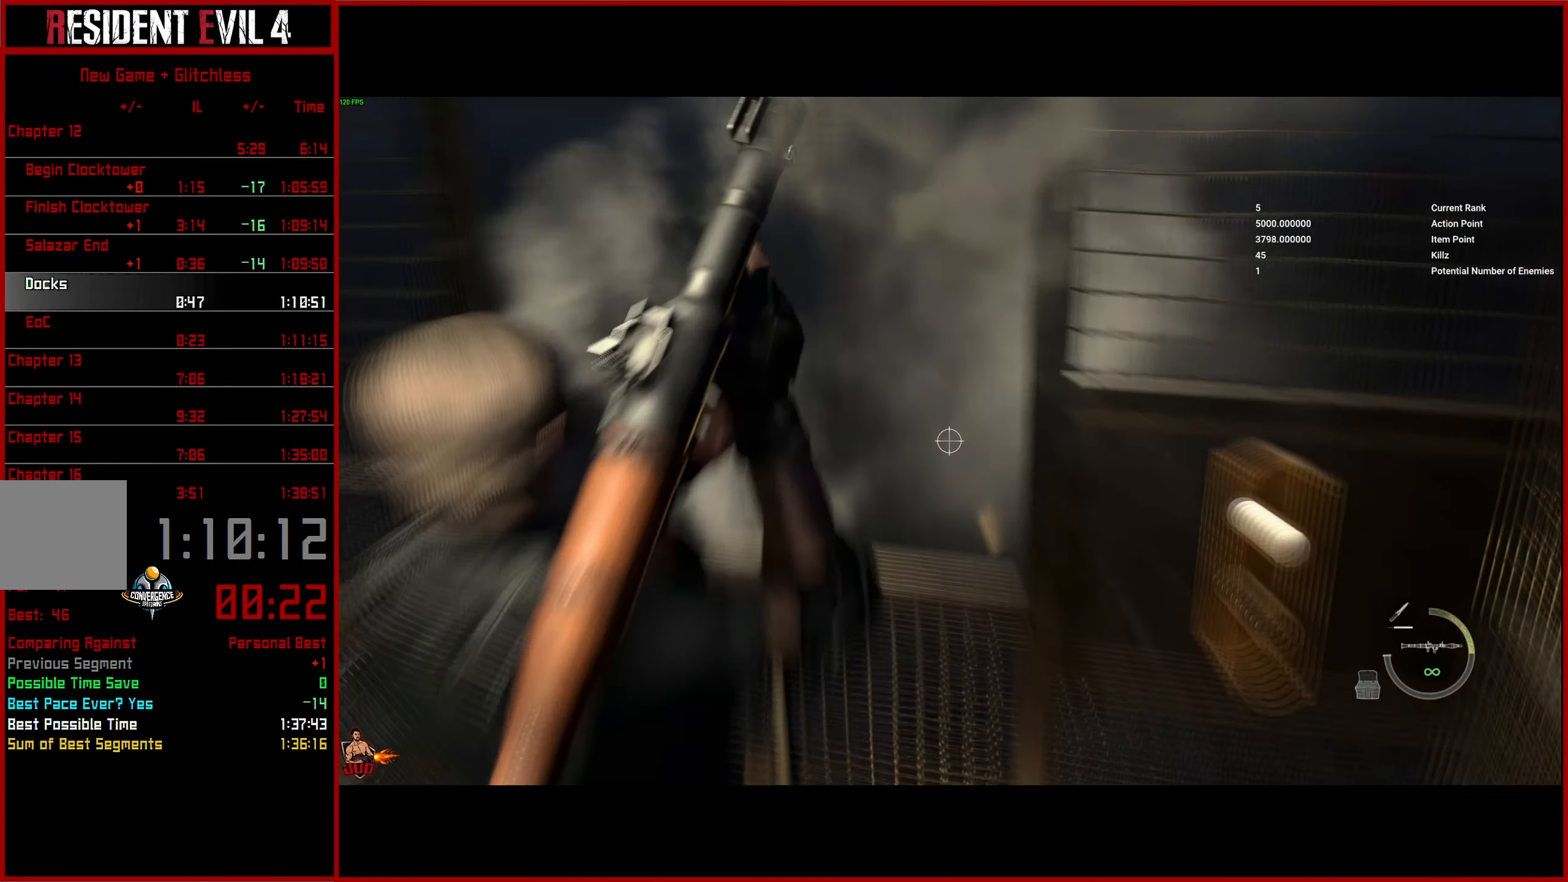
{"dt_ms": 500, "buttons": [], "left_stick": "center", "right_stick": "center", "button_events": [[33, "L2", "up"]]}
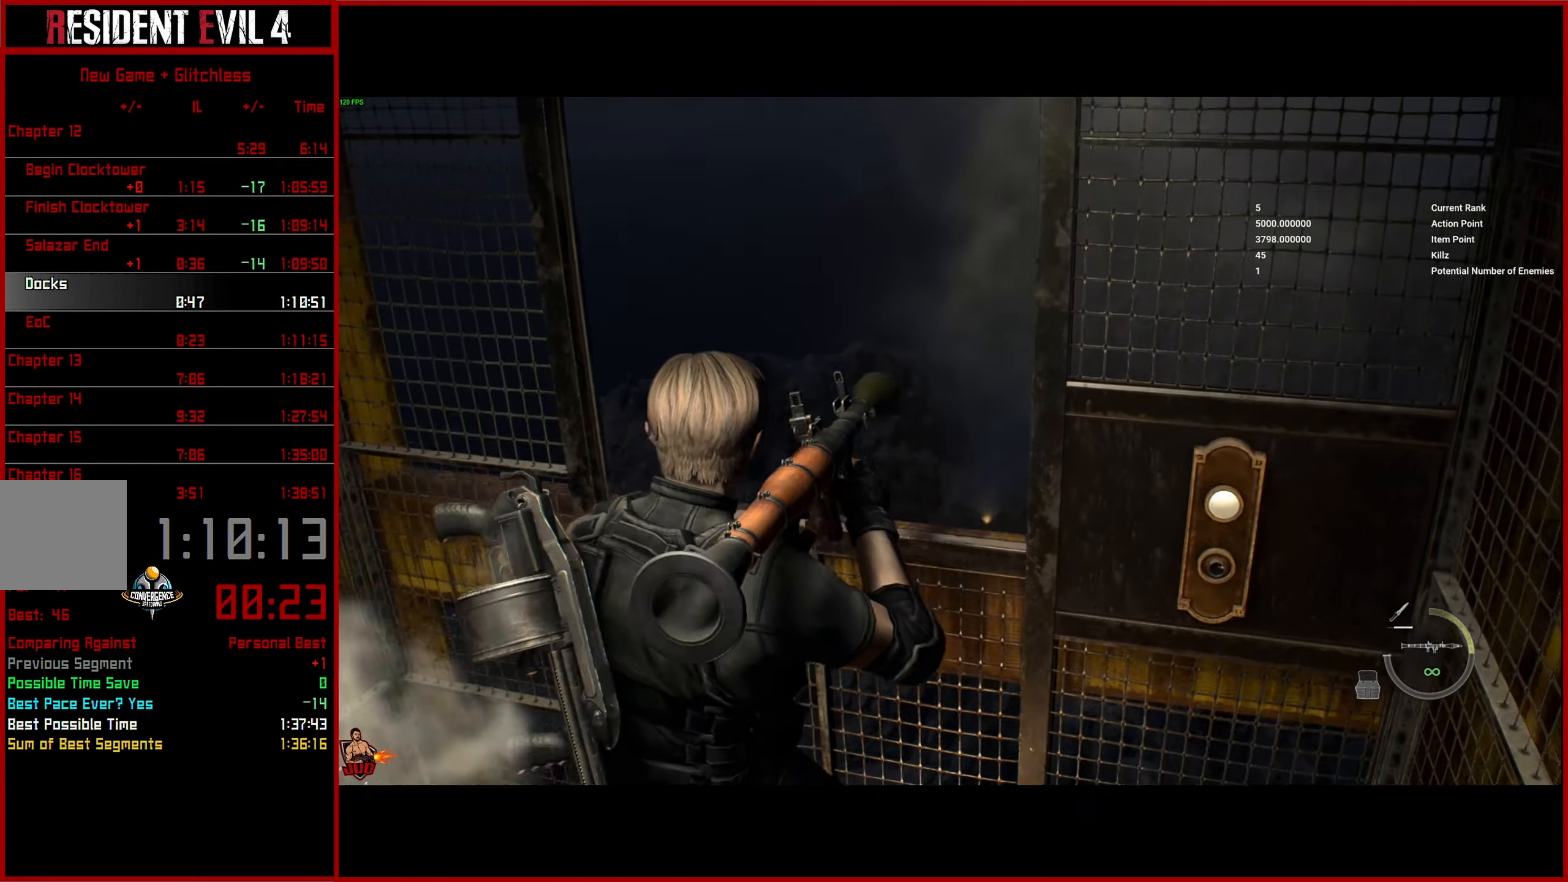
{"dt_ms": 500, "buttons": [], "left_stick": "center", "right_stick": "center", "button_events": []}
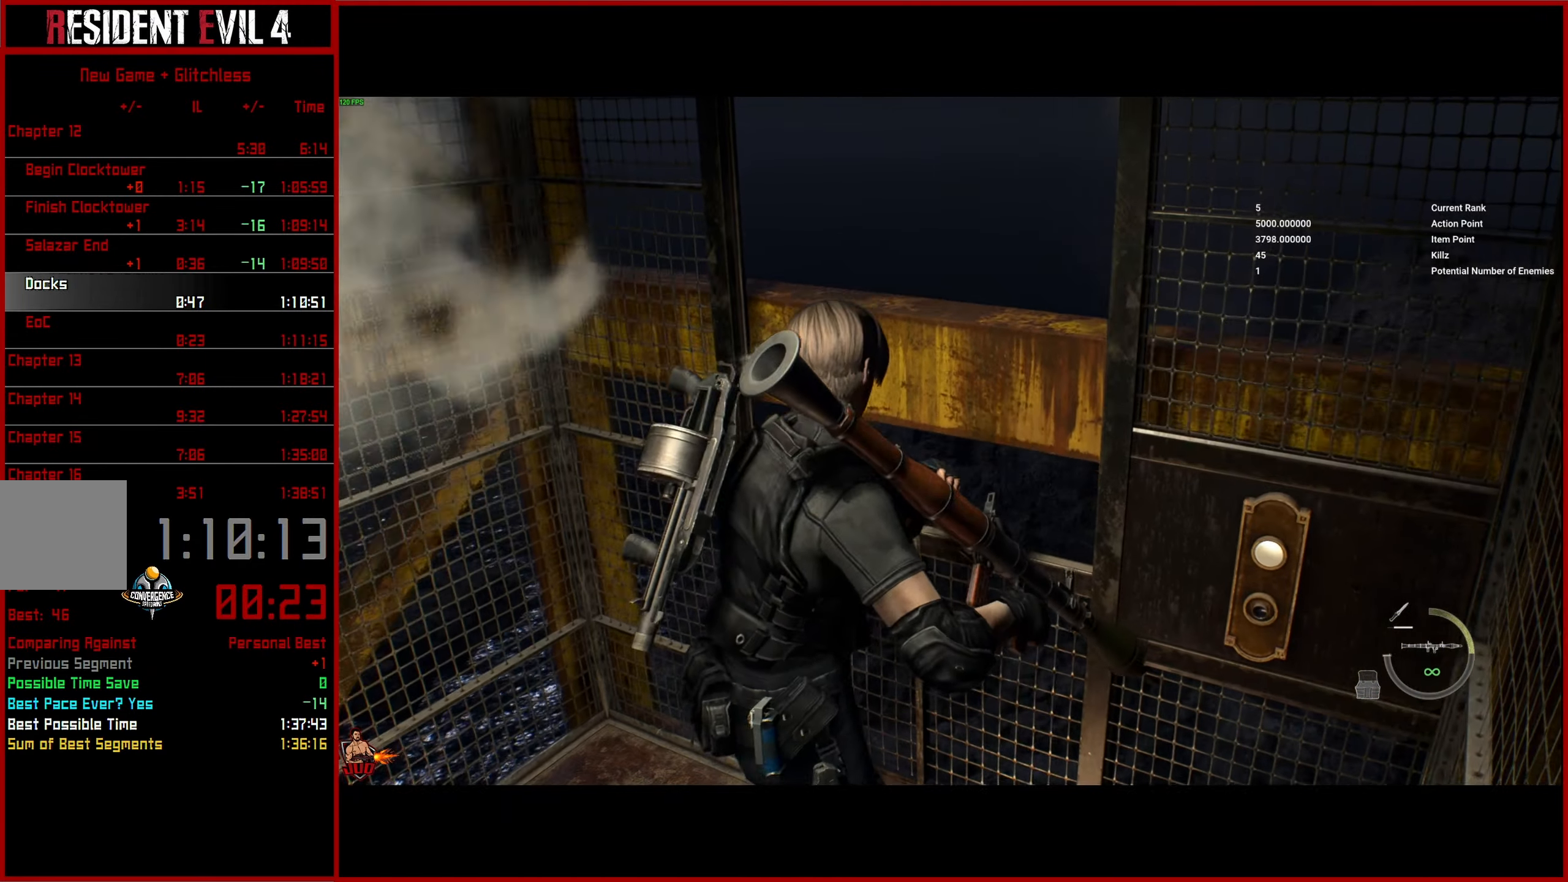
{"dt_ms": 500, "buttons": [], "left_stick": "center", "right_stick": "center", "button_events": [[266, "DPAD_LEFT", "down"], [383, "DPAD_LEFT", "up"]]}
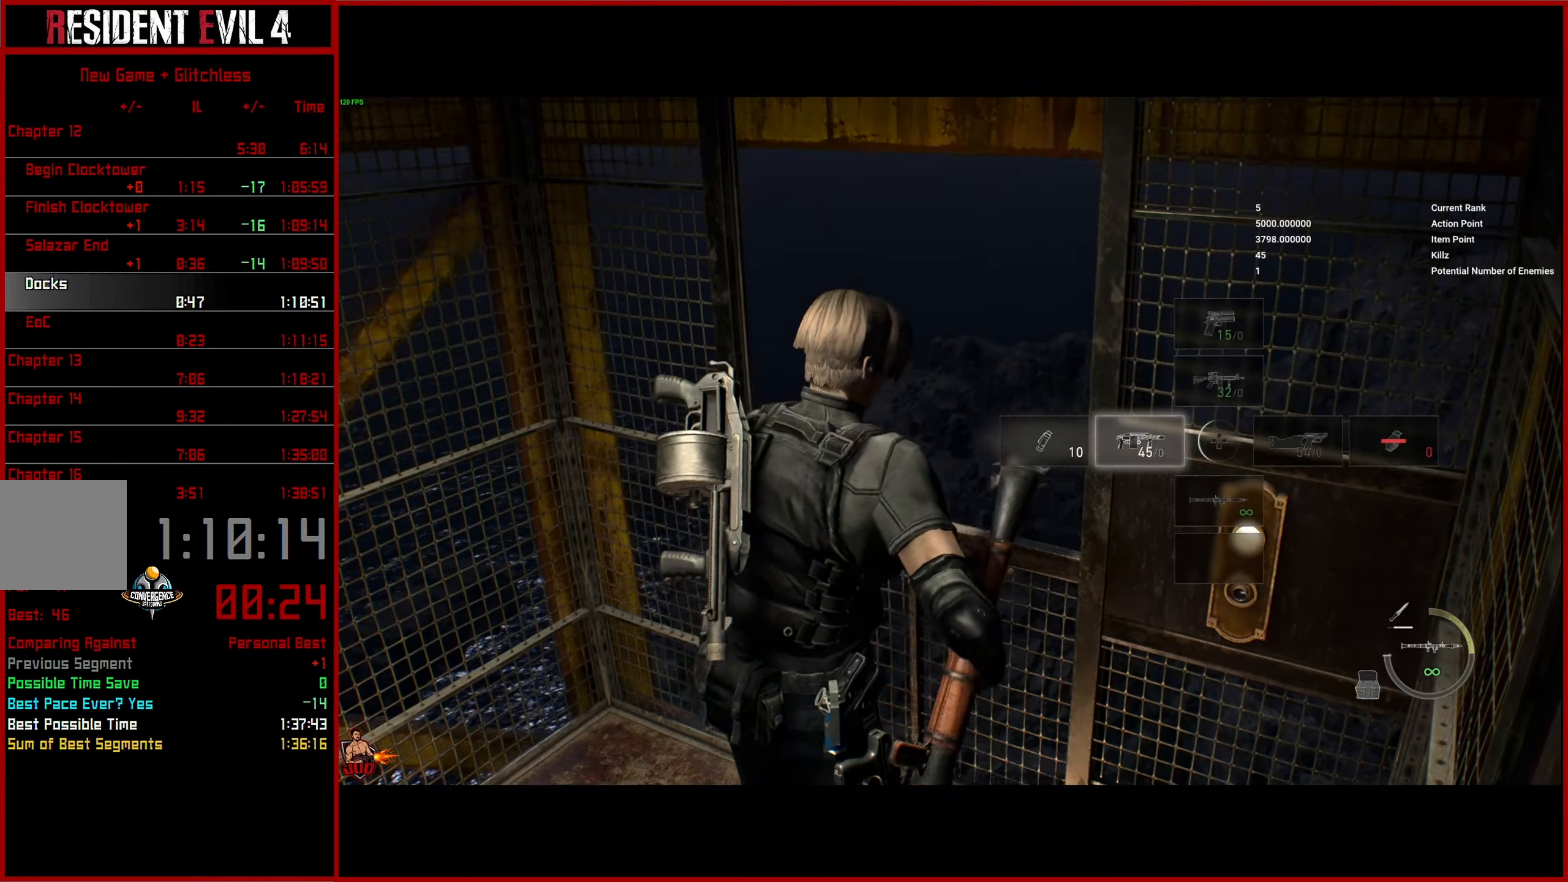
{"dt_ms": 500, "buttons": ["L2", "R2"], "left_stick": "center", "right_stick": "center", "button_events": [[66, "DPAD_UP", "down"], [183, "DPAD_UP", "up"], [300, "L2", "down"], [450, "R2", "down"]]}
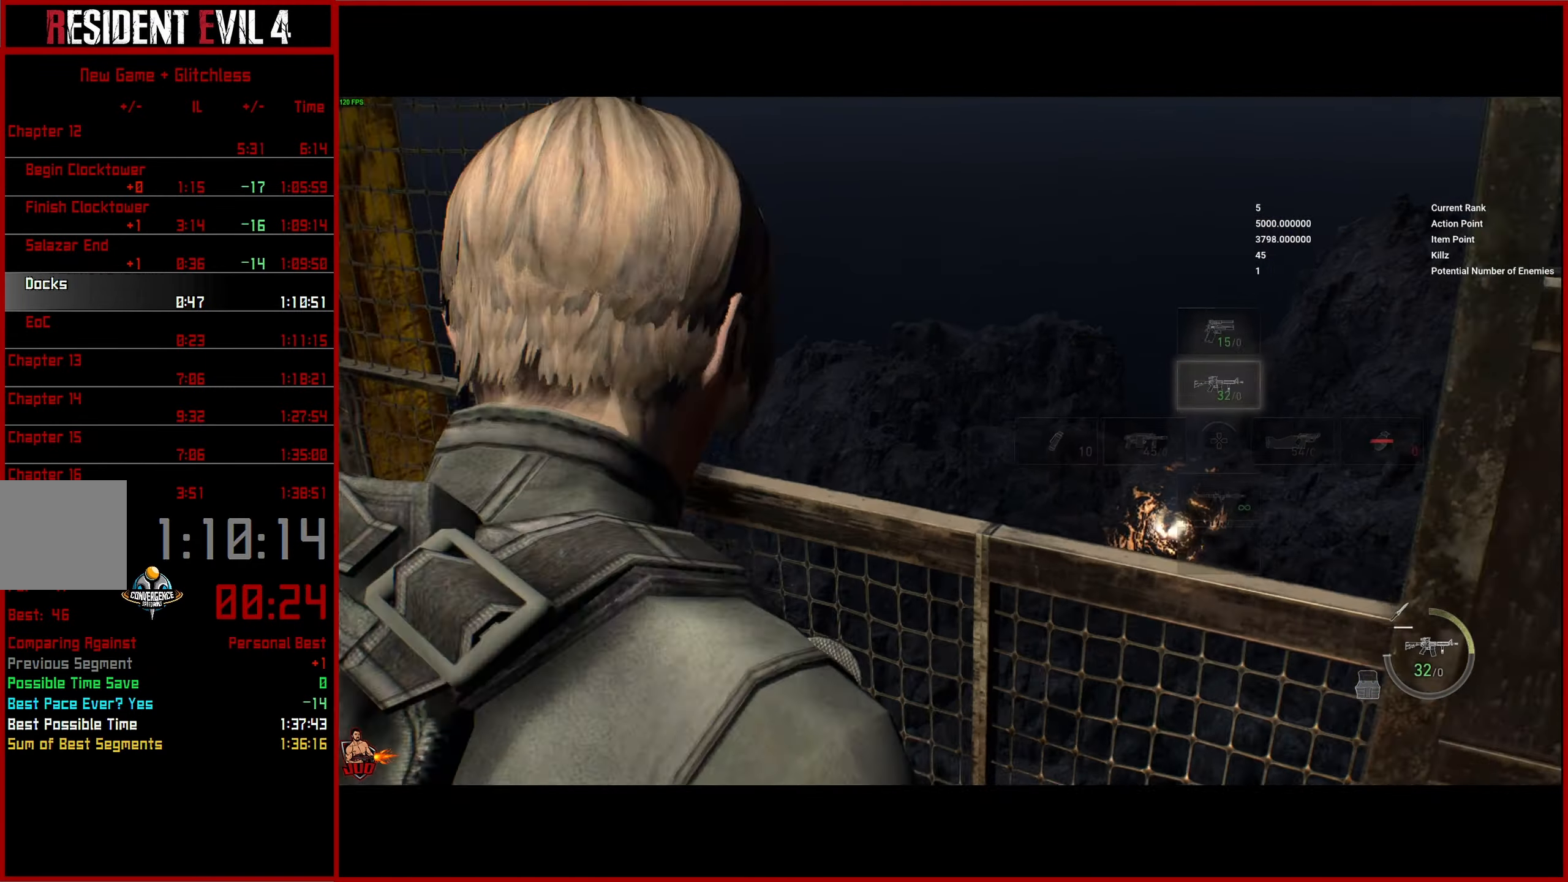
{"dt_ms": 500, "buttons": ["L2", "R2"], "left_stick": "center", "right_stick": "center", "button_events": []}
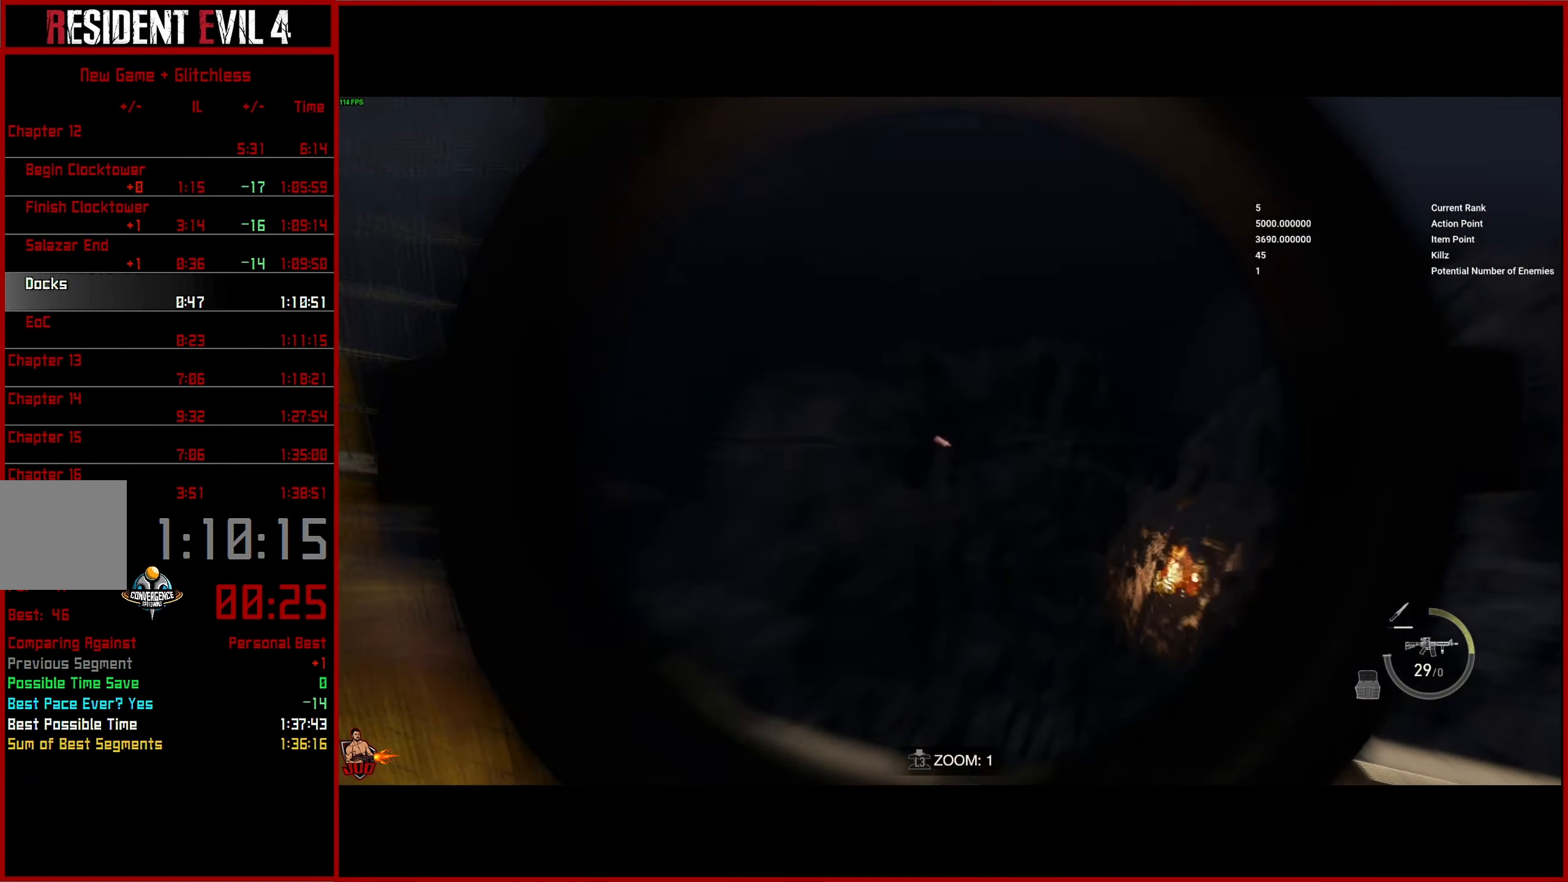
{"dt_ms": 500, "buttons": ["L2", "R2"], "left_stick": "center", "right_stick": "center", "button_events": []}
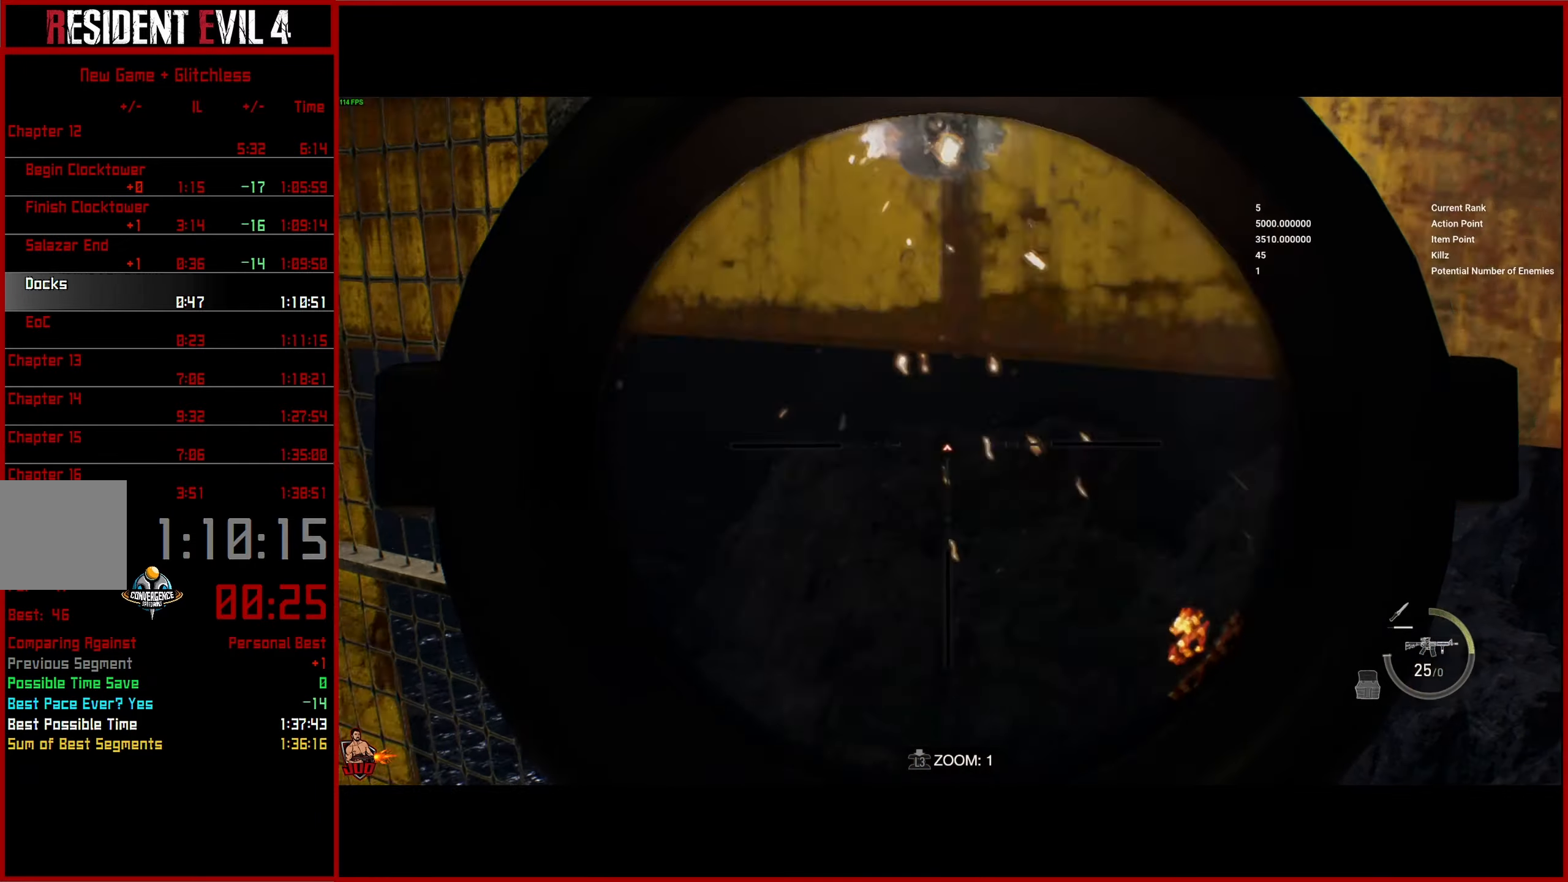
{"dt_ms": 500, "buttons": ["L2", "R2"], "left_stick": "center", "right_stick": "down", "button_events": []}
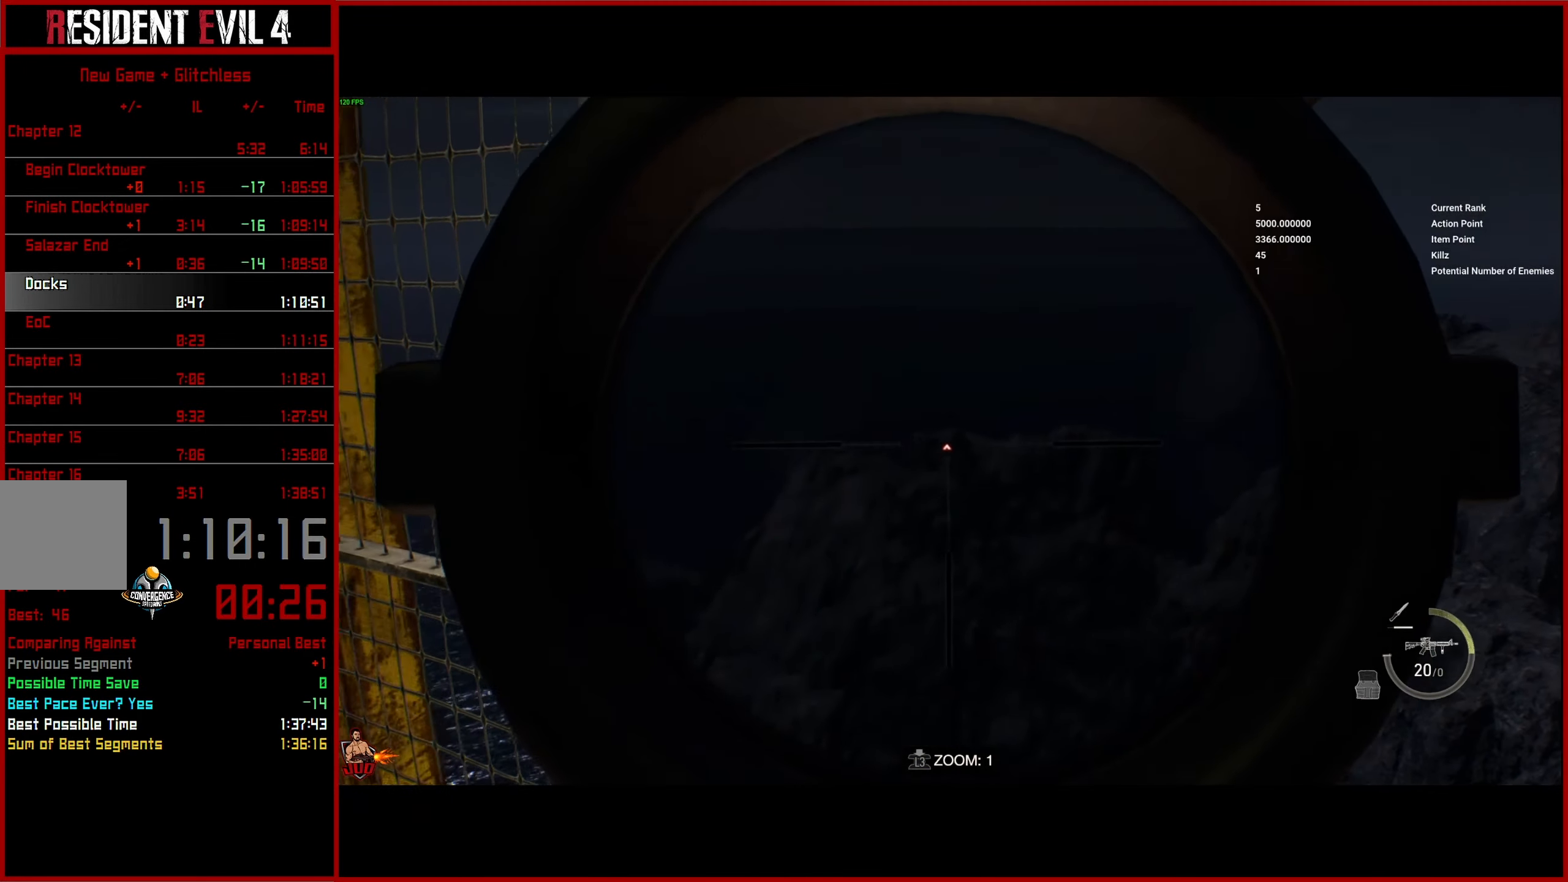
{"dt_ms": 500, "buttons": ["L2", "R2"], "left_stick": "center", "right_stick": "down", "button_events": []}
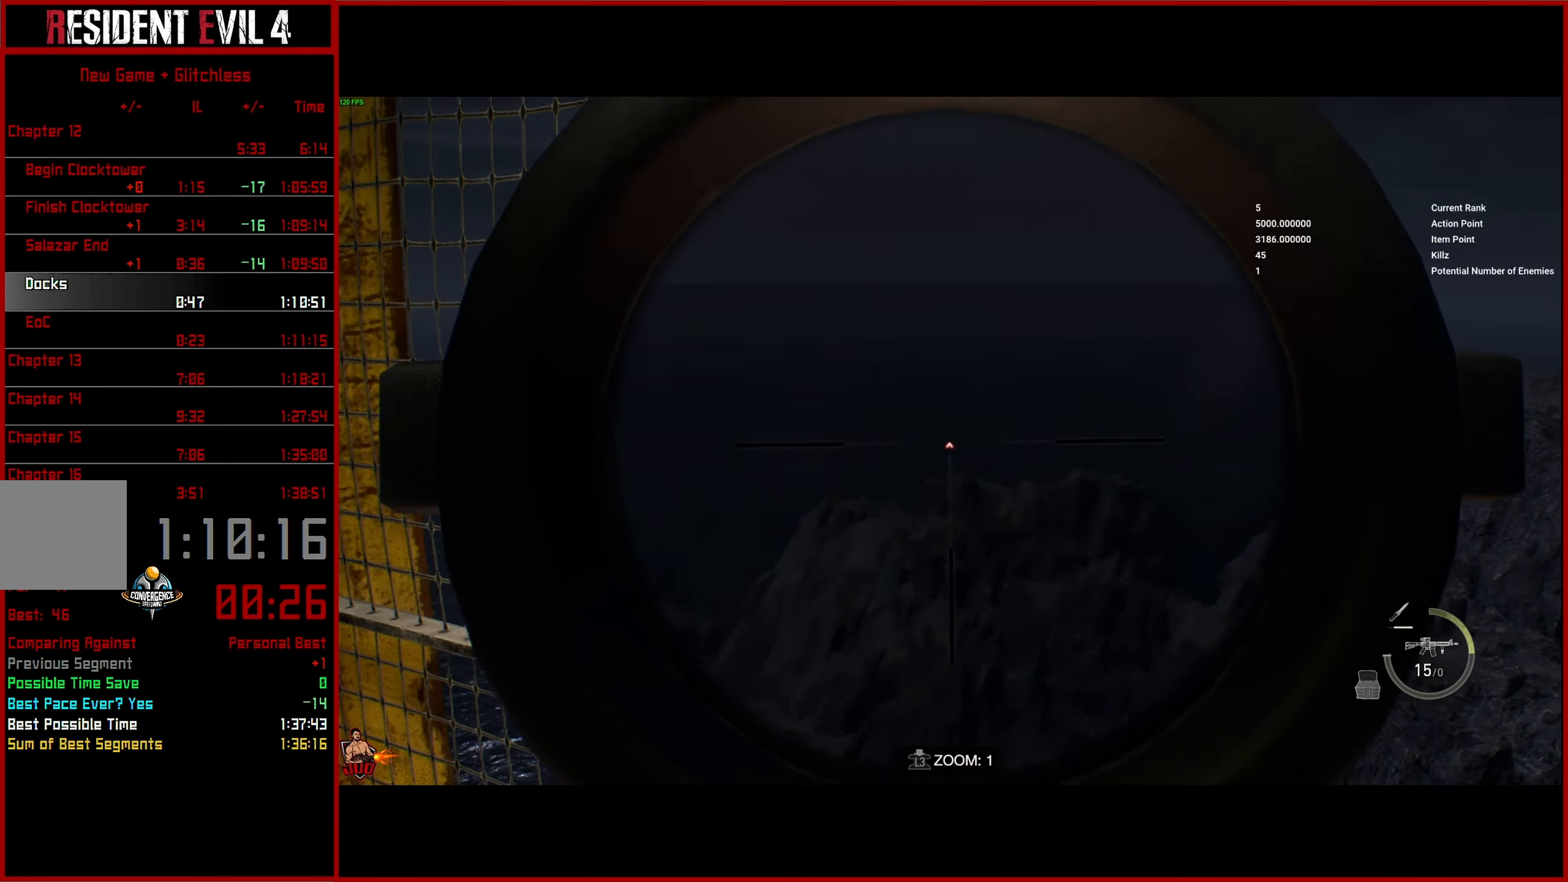
{"dt_ms": 500, "buttons": ["L2", "R2"], "left_stick": "center", "right_stick": "center", "button_events": []}
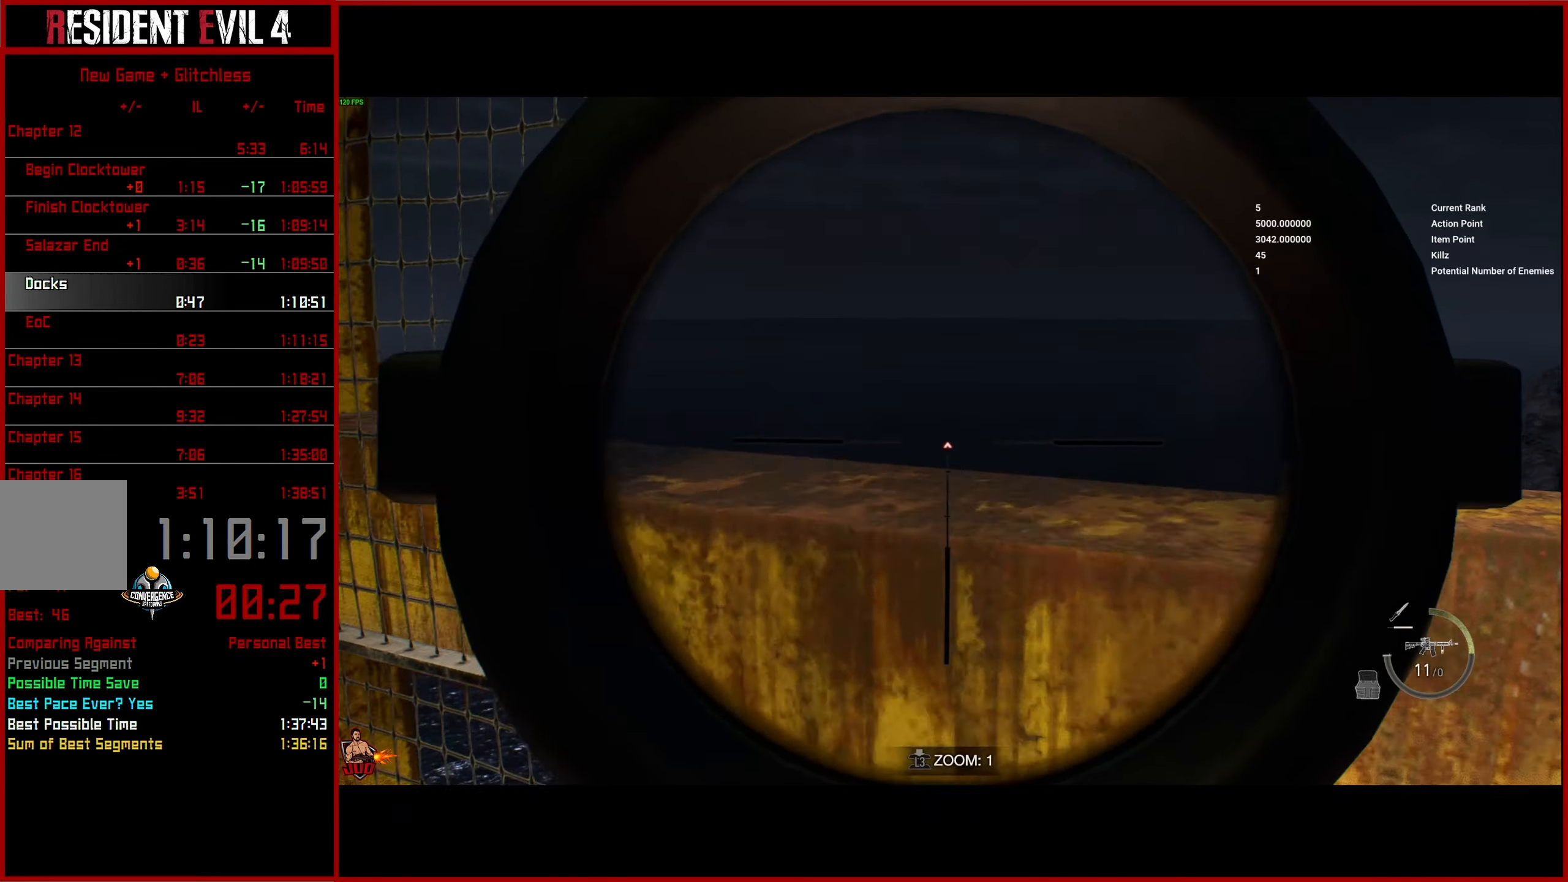
{"dt_ms": 500, "buttons": ["L2", "R2"], "left_stick": "center", "right_stick": "down", "button_events": []}
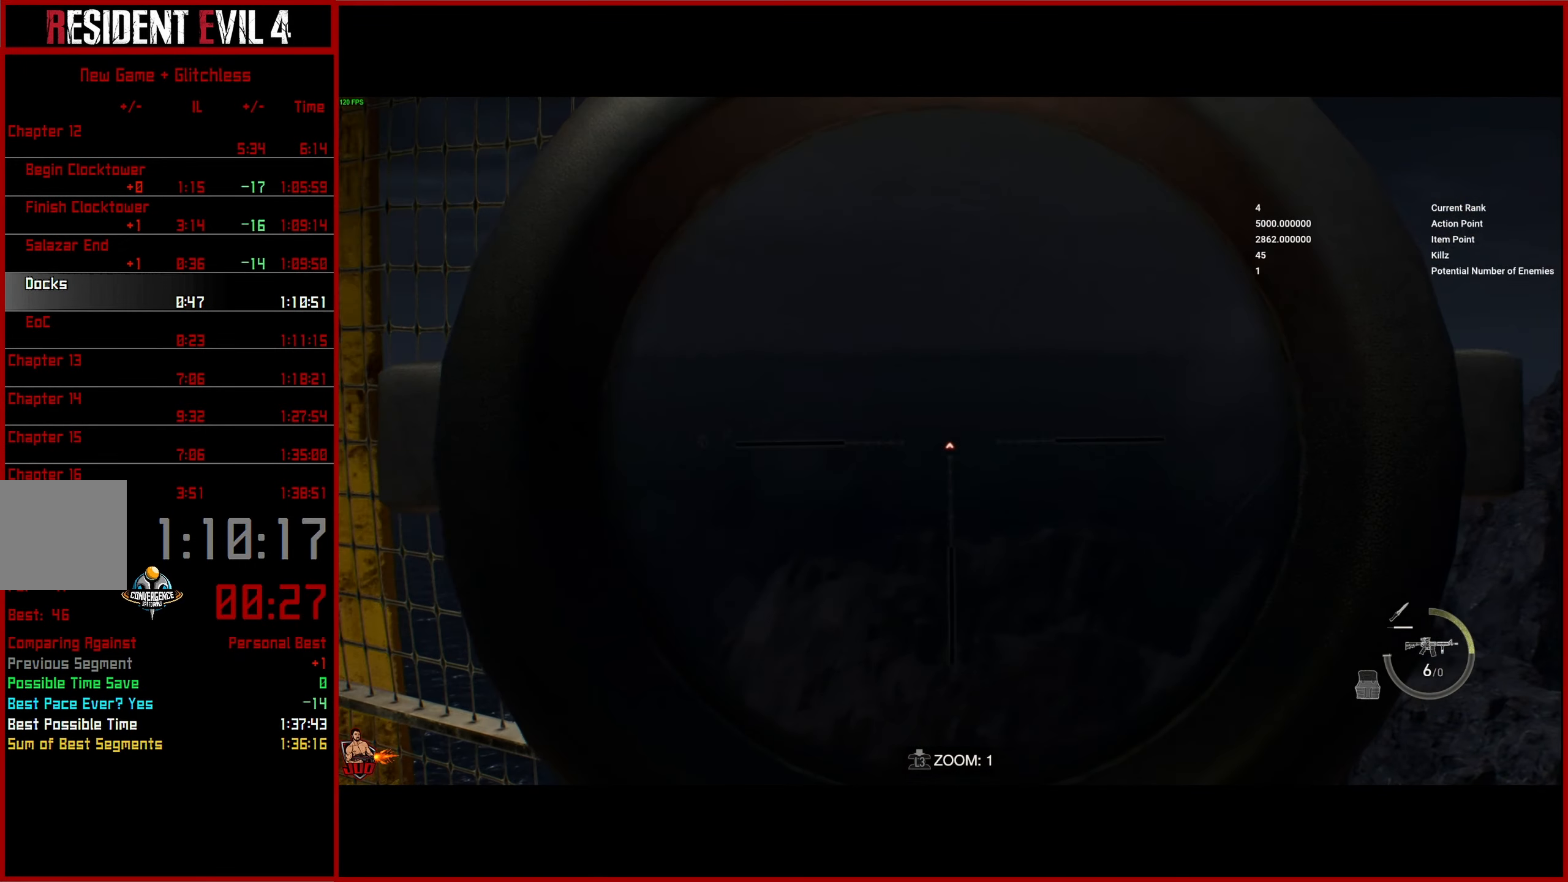
{"dt_ms": 500, "buttons": ["L2", "R2"], "left_stick": "center", "right_stick": "down", "button_events": []}
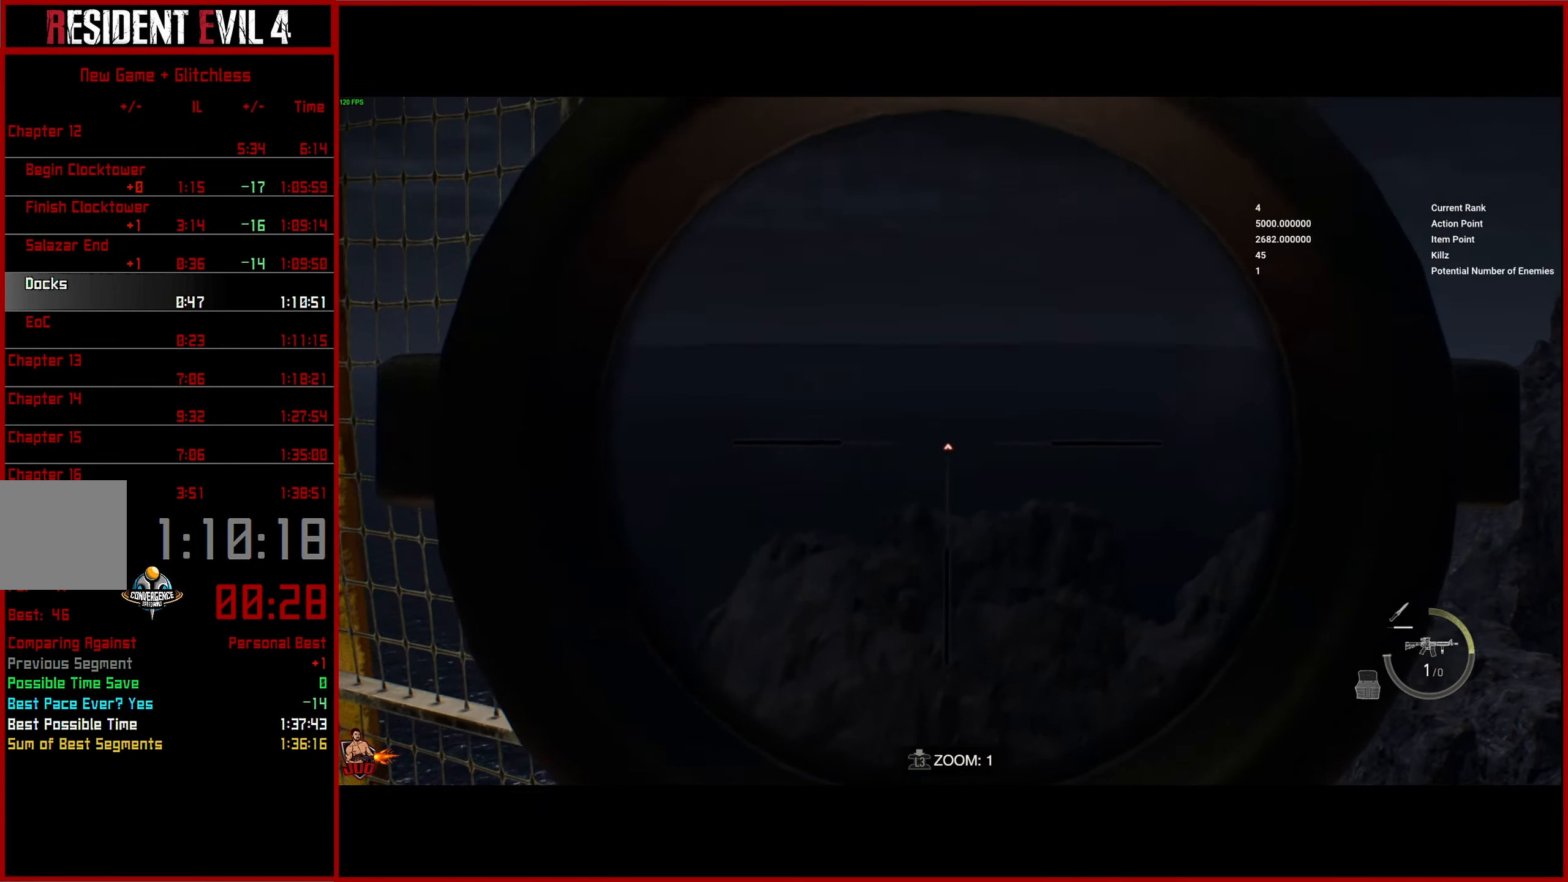
{"dt_ms": 500, "buttons": ["DPAD_LEFT"], "left_stick": "center", "right_stick": "down", "button_events": [[300, "L2", "up"], [333, "R2", "up"], [417, "DPAD_LEFT", "down"]]}
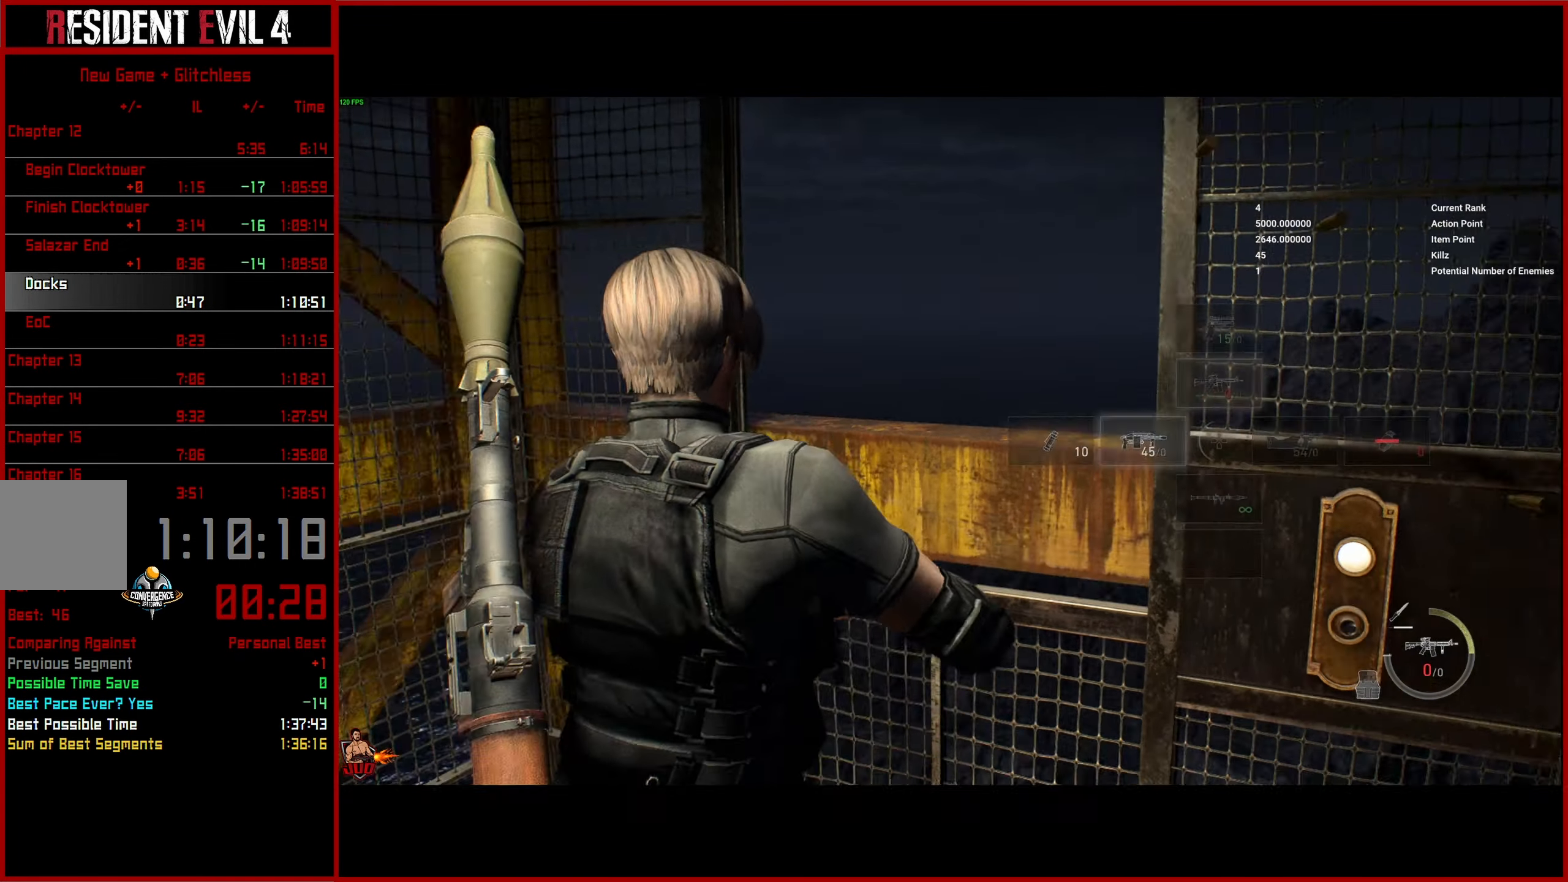
{"dt_ms": 500, "buttons": ["L2"], "left_stick": "center", "right_stick": "center", "button_events": [[17, "DPAD_LEFT", "up"], [100, "L2", "down"]]}
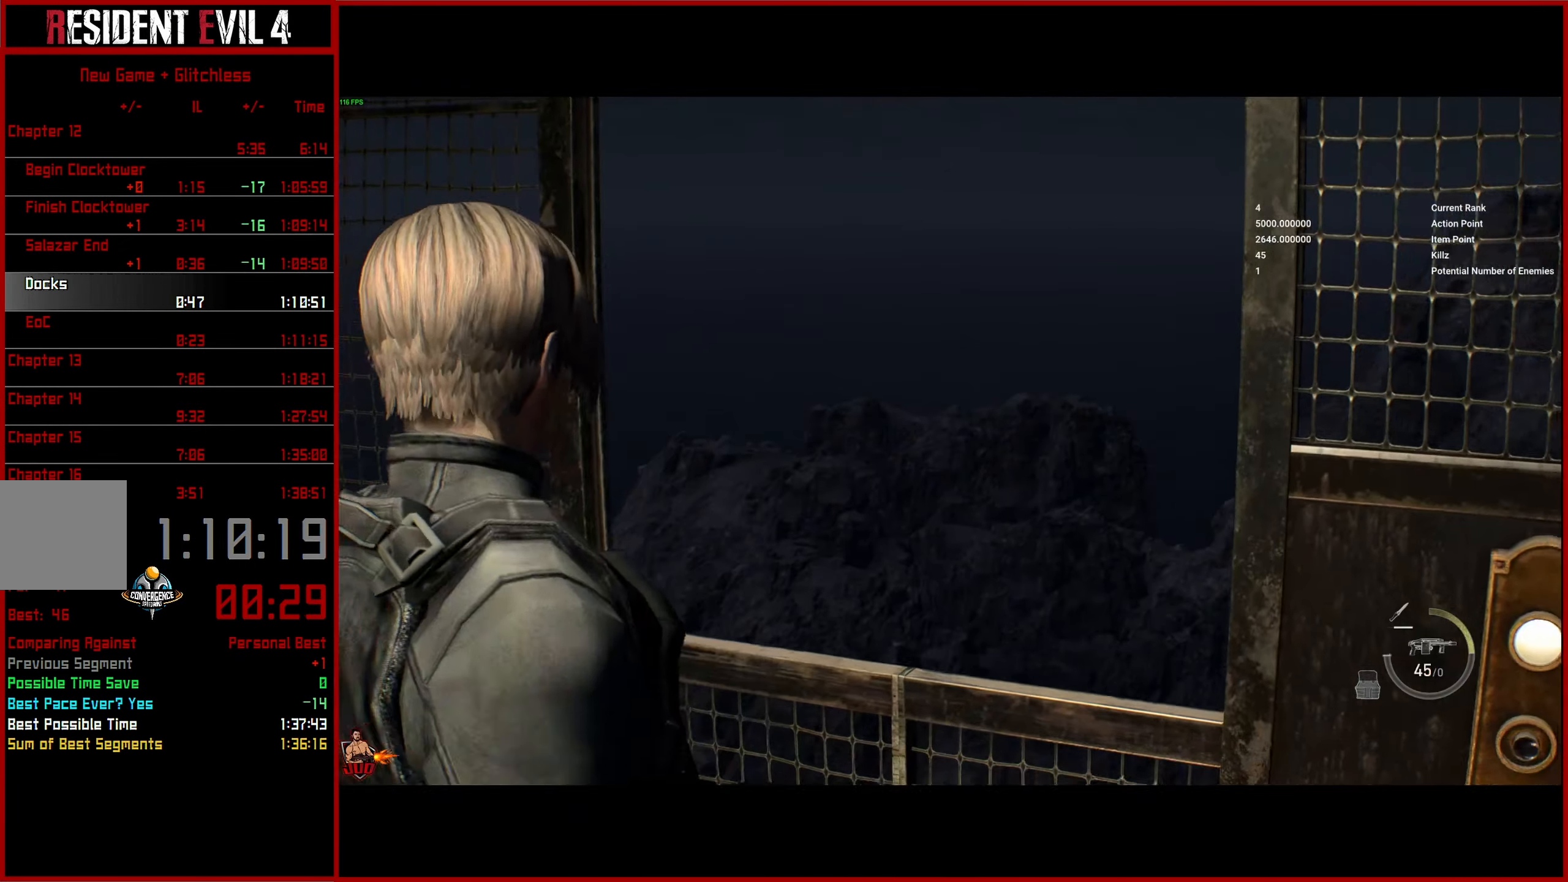
{"dt_ms": 500, "buttons": ["L2", "DPAD_RIGHT"], "left_stick": "center", "right_stick": "center", "button_events": [[433, "DPAD_RIGHT", "down"]]}
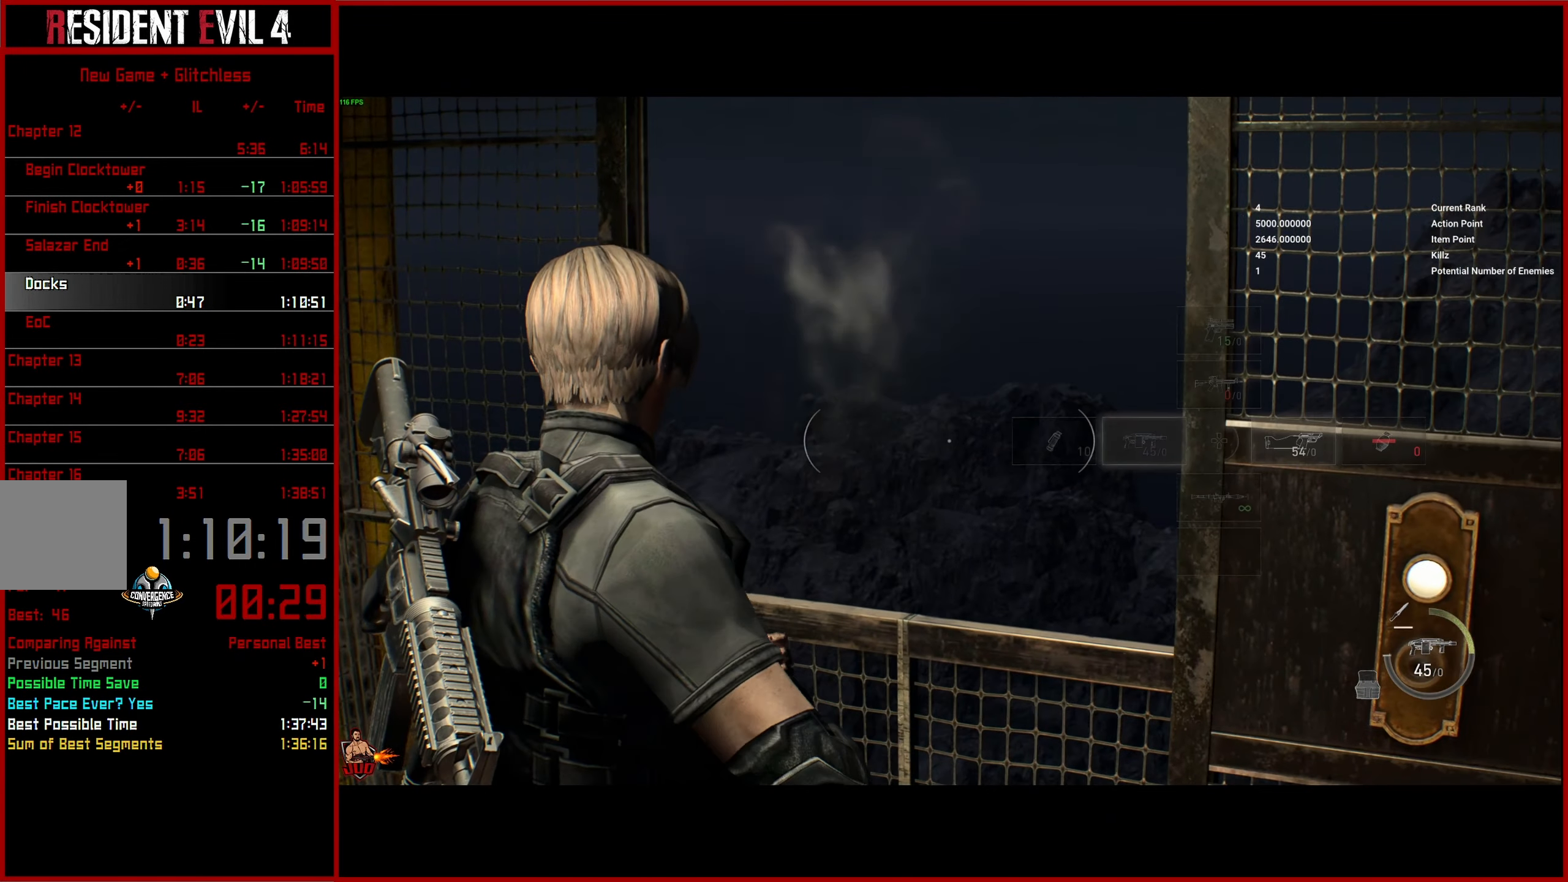
{"dt_ms": 500, "buttons": ["L2", "DPAD_LEFT"], "left_stick": "center", "right_stick": "center", "button_events": [[17, "DPAD_RIGHT", "up"], [467, "DPAD_LEFT", "down"]]}
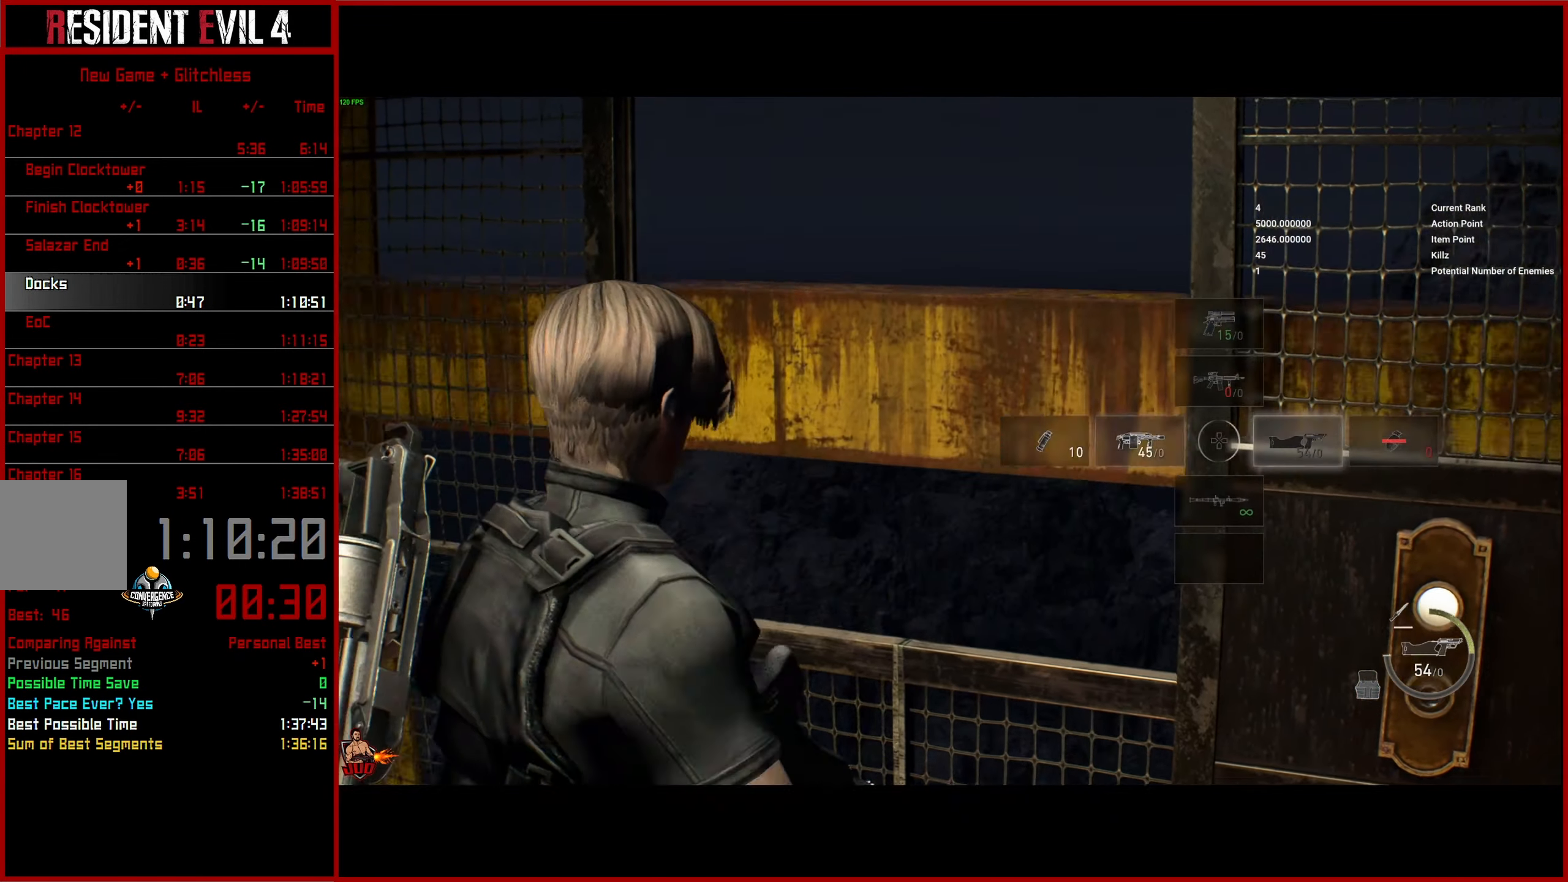
{"dt_ms": 500, "buttons": ["L2", "R2"], "left_stick": "center", "right_stick": "center", "button_events": [[50, "DPAD_LEFT", "up"], [367, "R2", "down"]]}
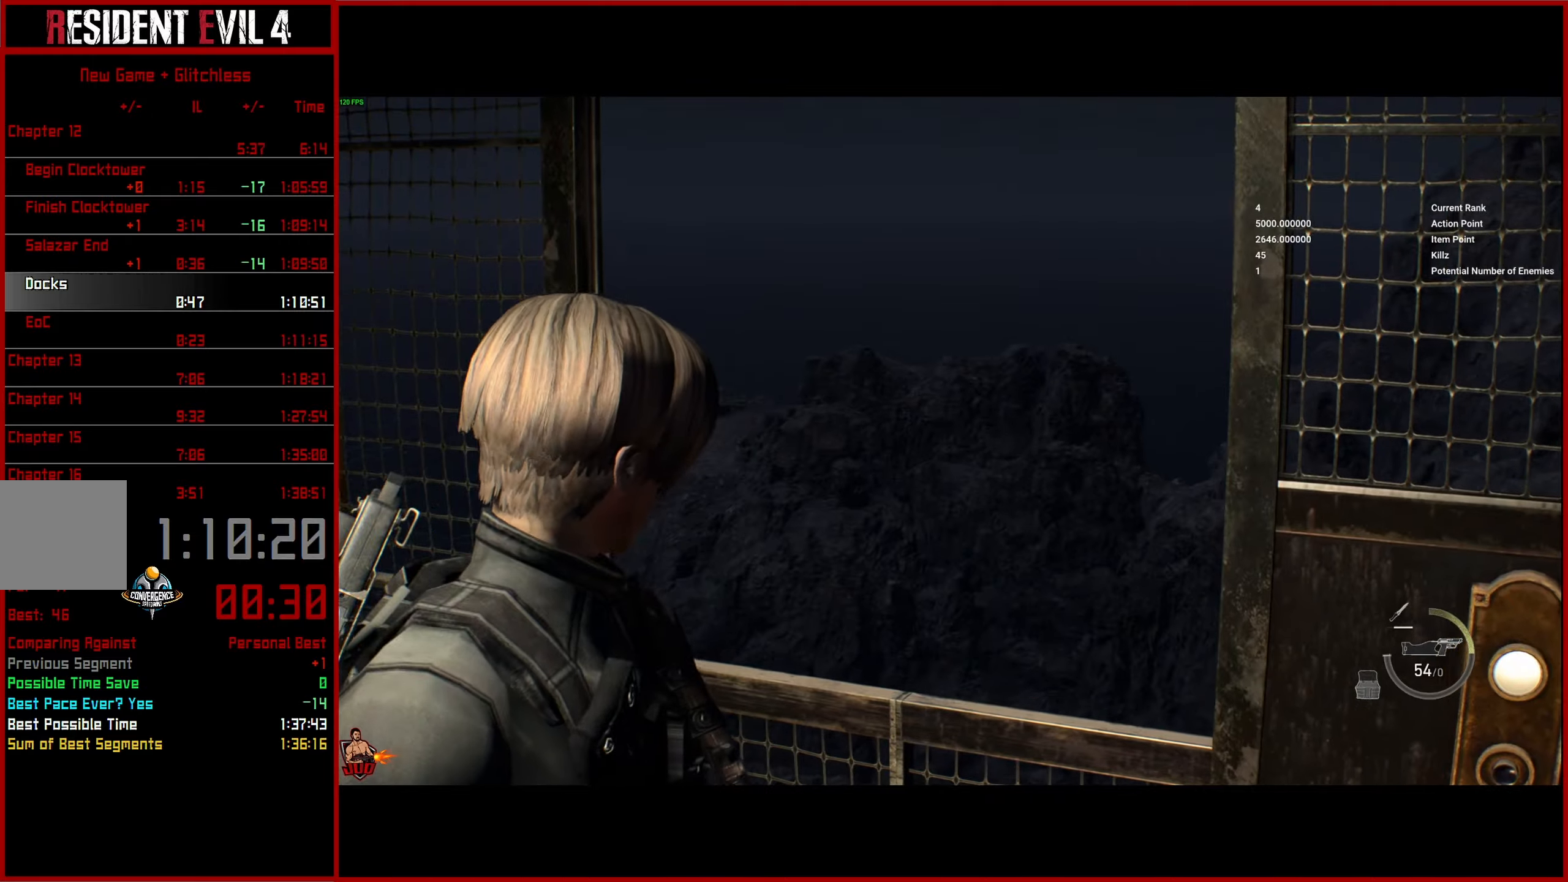
{"dt_ms": 1000, "buttons": ["L2", "R2"], "left_stick": "center", "right_stick": "down-left", "button_events": [[34, "R2", "up"], [134, "R2", "down"], [267, "R2", "up"], [350, "R2", "down"], [450, "R2", "up"], [534, "R2", "down"], [650, "R2", "up"], [717, "R2", "down"], [817, "R2", "up"], [900, "R2", "down"]]}
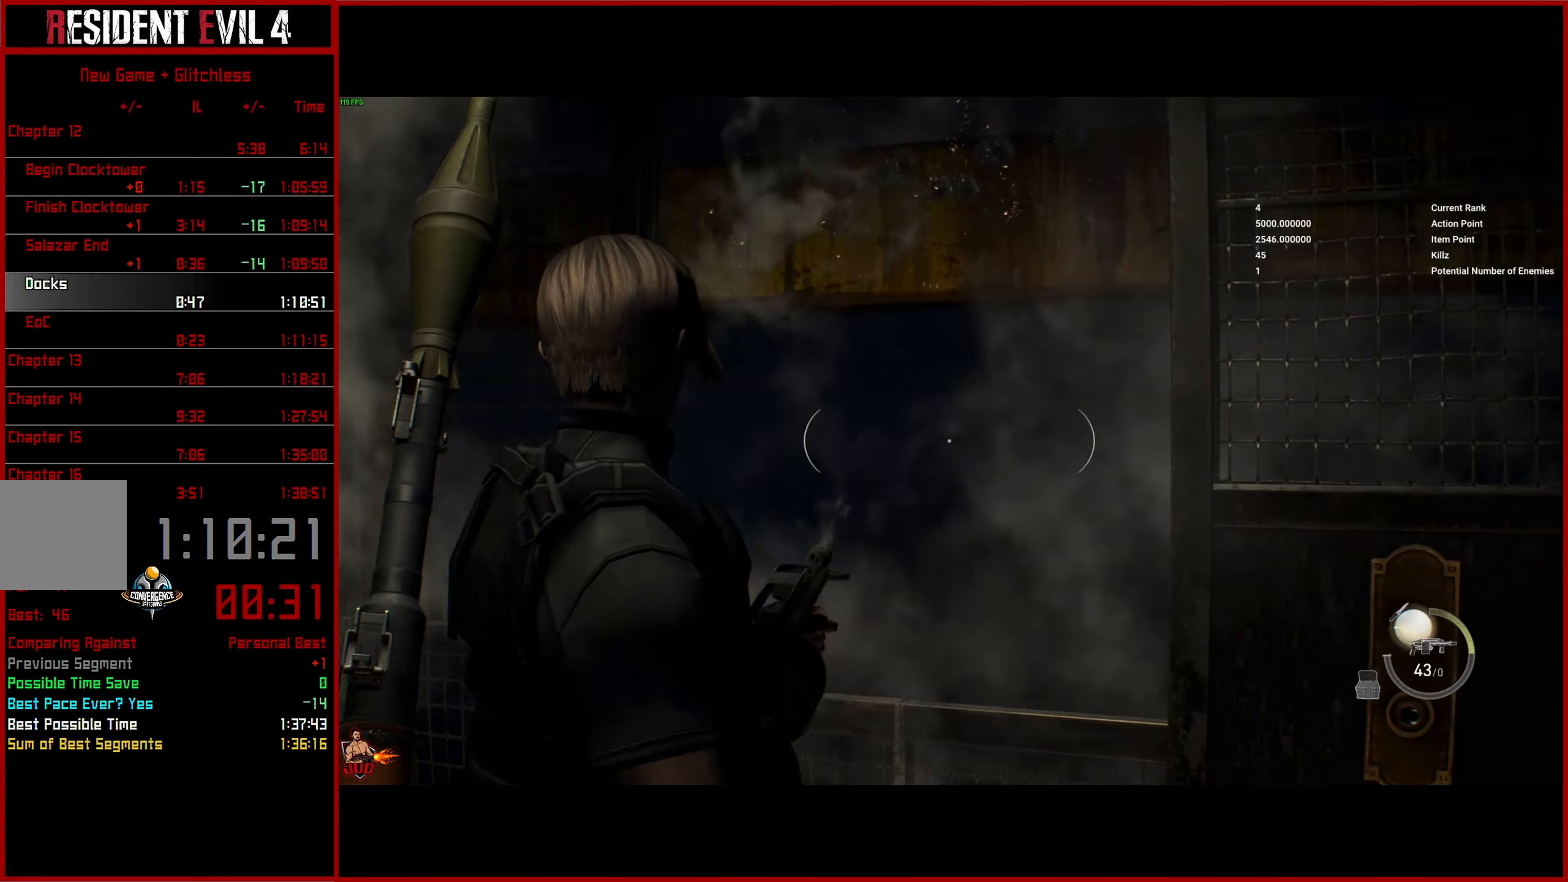
{"dt_ms": 500, "buttons": ["L2", "R2"], "left_stick": "center", "right_stick": "down-left", "button_events": [[17, "R2", "up"], [117, "R2", "down"], [200, "R2", "up"], [300, "R2", "down"], [400, "R2", "up"], [484, "R2", "down"]]}
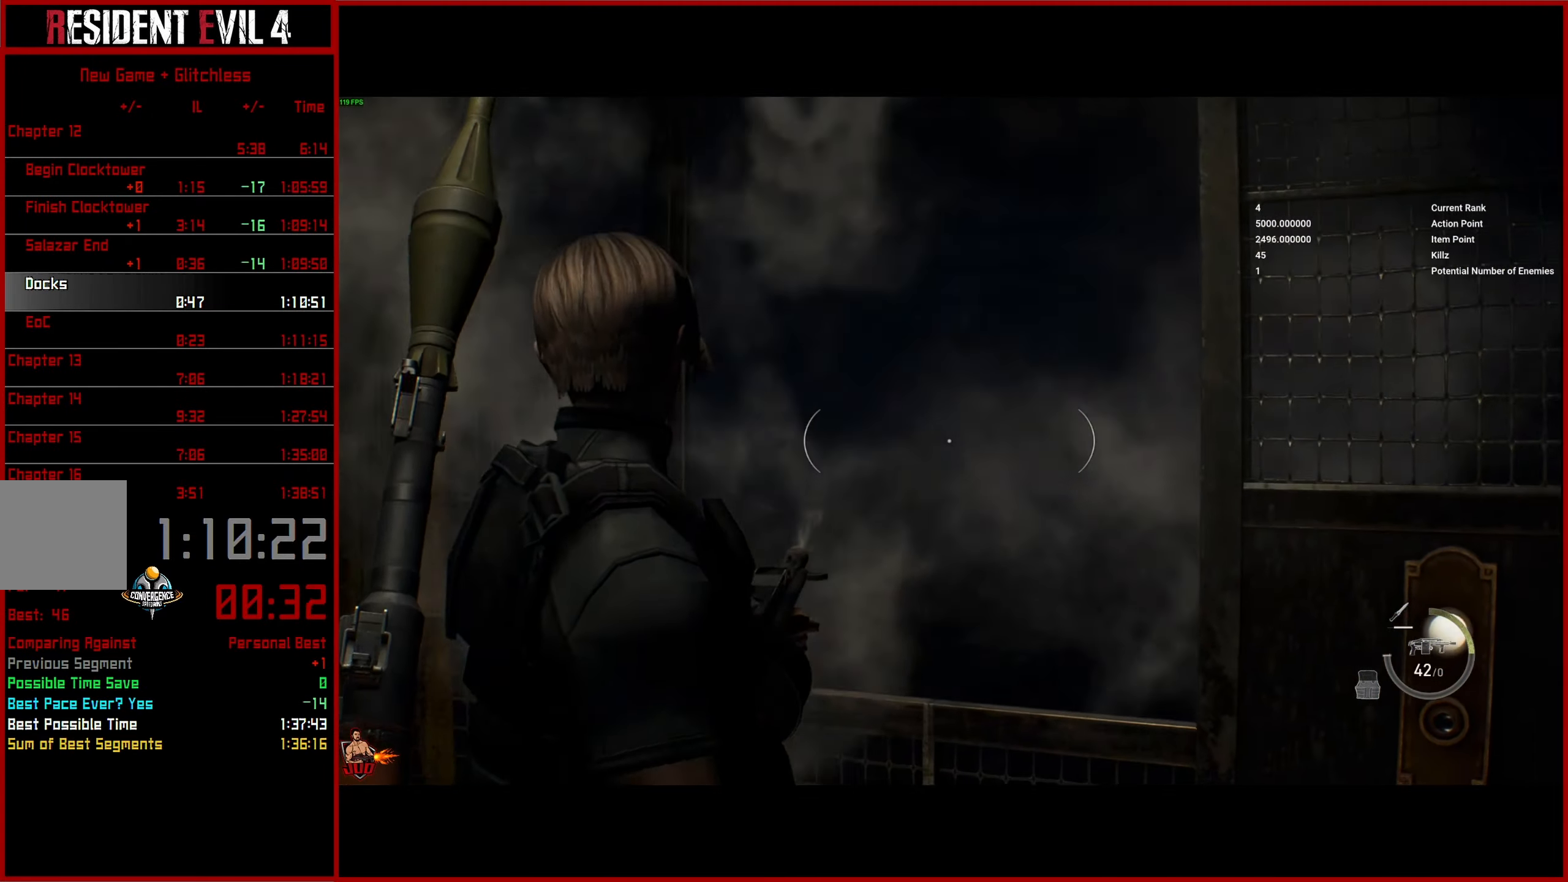
{"dt_ms": 500, "buttons": ["L2"], "left_stick": "center", "right_stick": "down-left", "button_events": [[67, "R2", "up"], [167, "R2", "down"], [267, "R2", "up"], [350, "R2", "down"], [450, "R2", "up"]]}
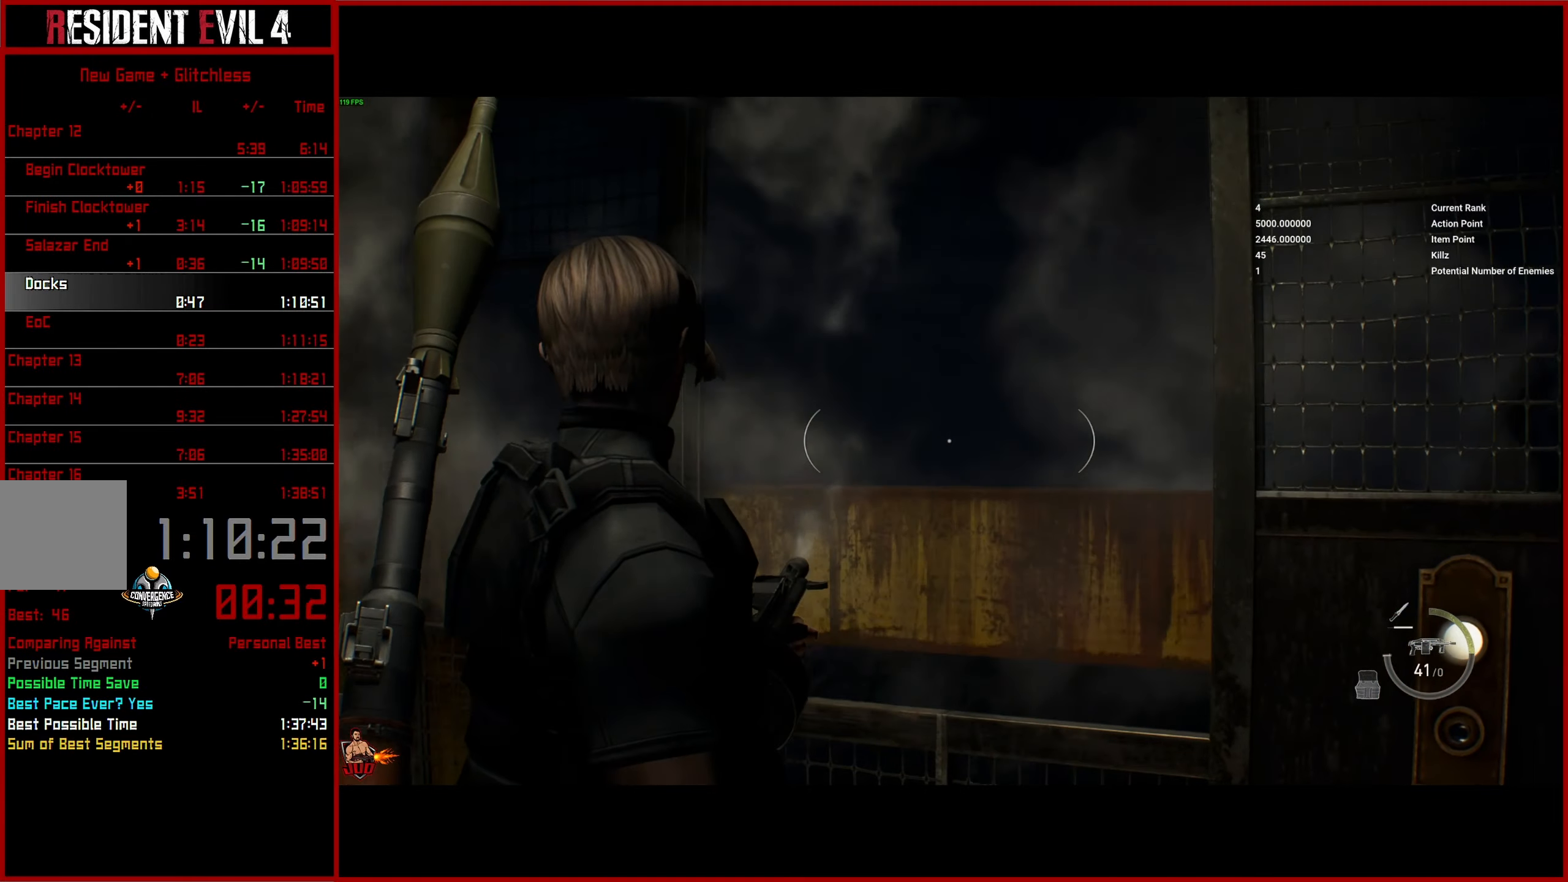
{"dt_ms": 500, "buttons": ["L2", "R2"], "left_stick": "center", "right_stick": "down", "button_events": [[34, "R2", "down"], [134, "R2", "up"], [234, "R2", "down"], [317, "R2", "up"], [417, "R2", "down"]]}
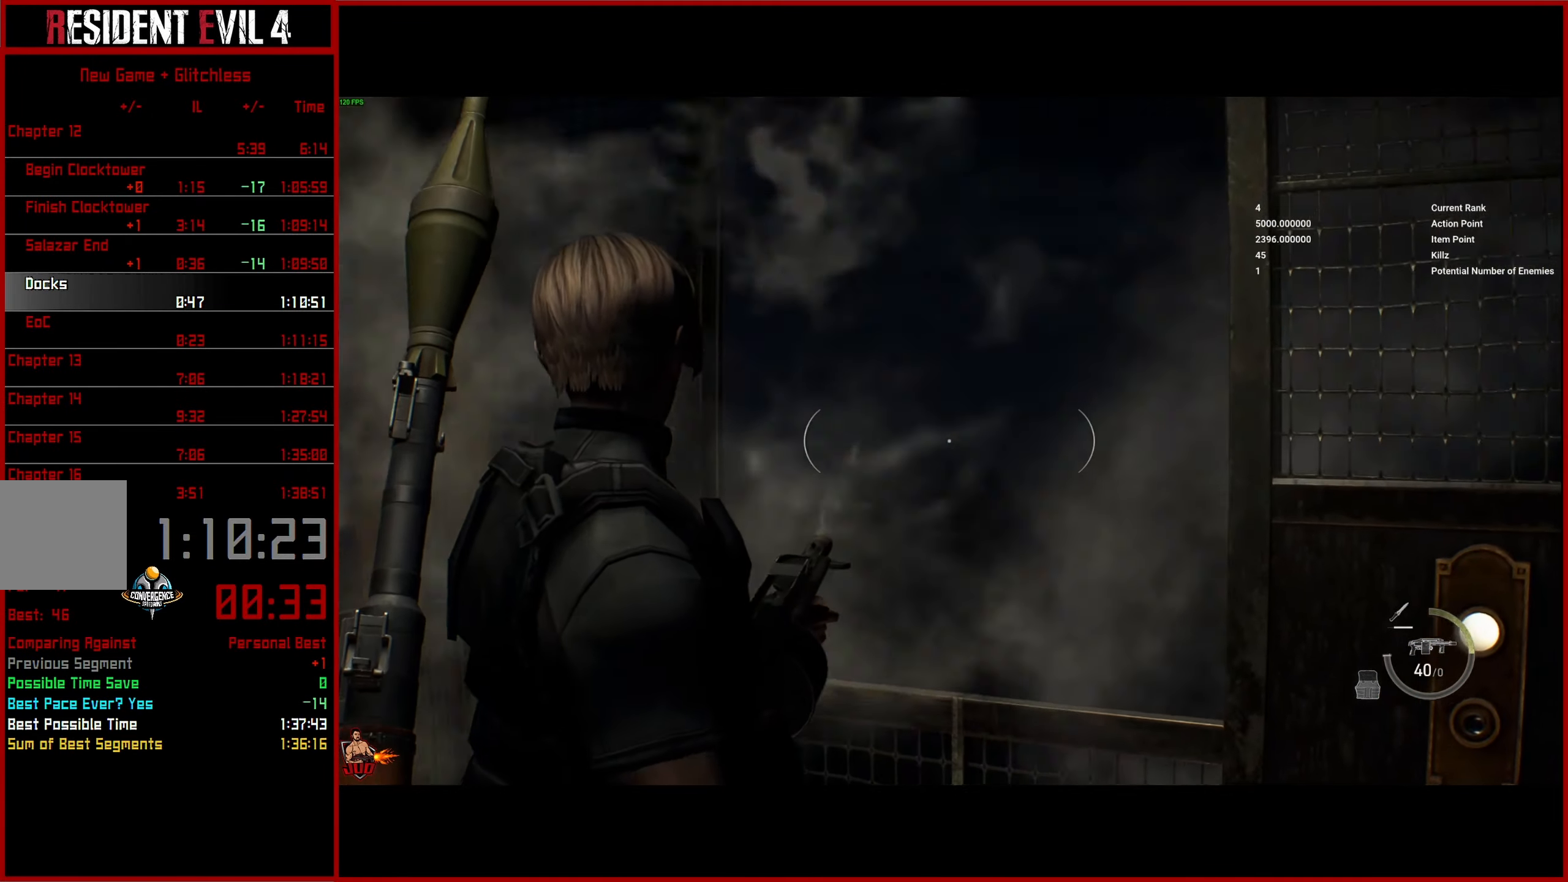
{"dt_ms": 500, "buttons": ["L2", "R2"], "left_stick": "center", "right_stick": "down", "button_events": [[34, "R2", "up"], [117, "R2", "down"], [200, "R2", "up"], [284, "R2", "down"], [367, "R2", "up"], [450, "R2", "down"]]}
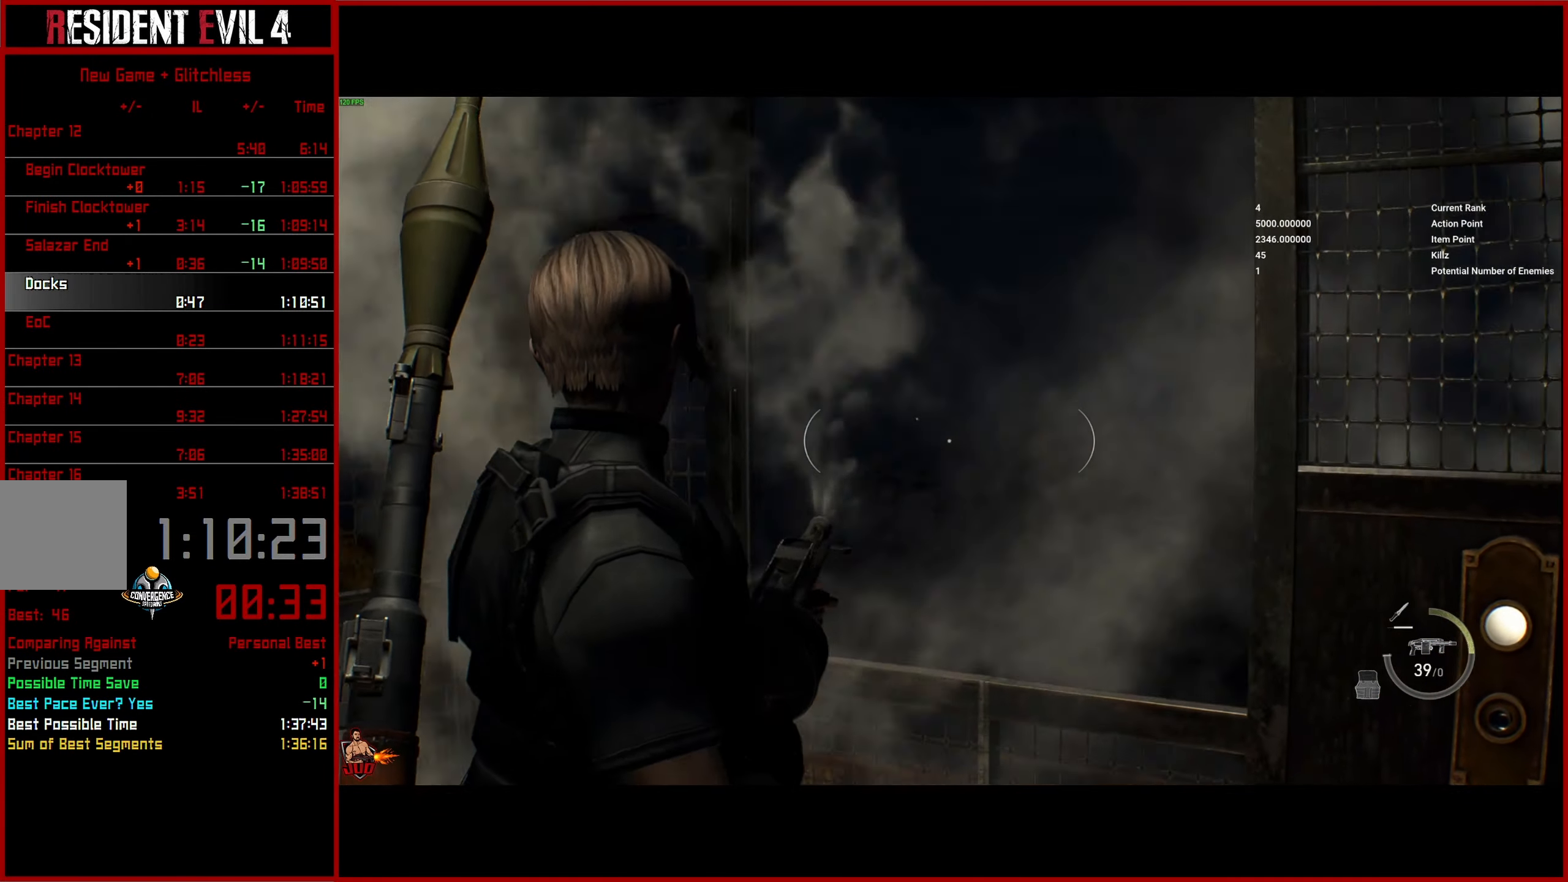
{"dt_ms": 500, "buttons": ["L2"], "left_stick": "center", "right_stick": "down", "button_events": [[84, "R2", "up"], [167, "R2", "down"], [267, "R2", "up"], [367, "R2", "down"], [484, "R2", "up"]]}
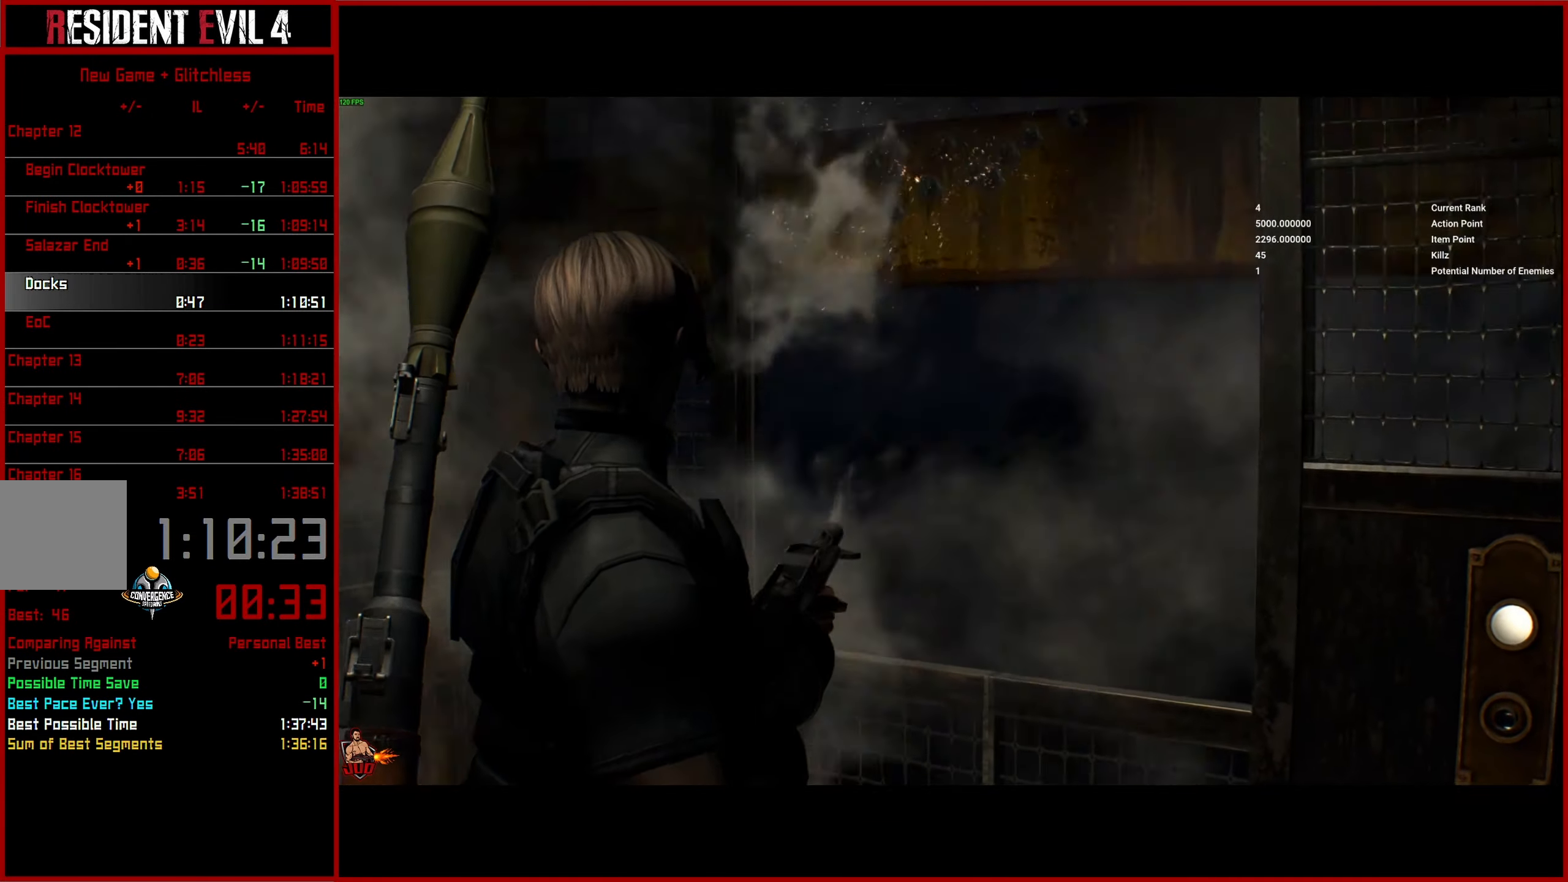
{"dt_ms": 500, "buttons": ["L2"], "left_stick": "center", "right_stick": "down", "button_events": [[84, "R2", "down"], [184, "R2", "up"], [284, "R2", "down"], [400, "R2", "up"]]}
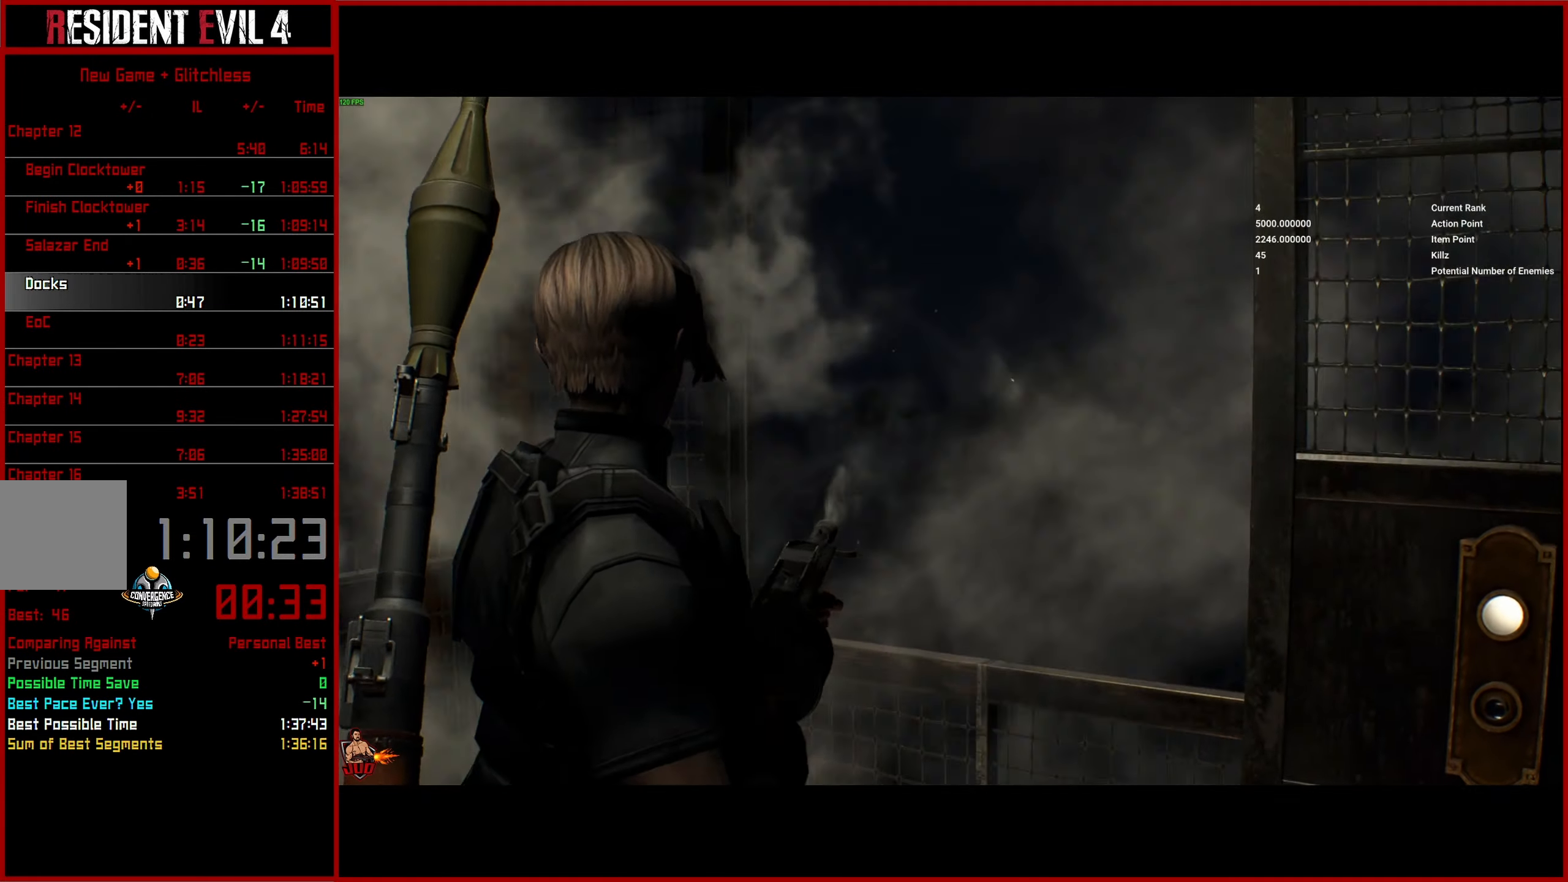
{"dt_ms": 500, "buttons": ["L2", "R2"], "left_stick": "center", "right_stick": "down", "button_events": [[17, "R2", "down"], [134, "R2", "up"], [234, "R2", "down"], [334, "R2", "up"], [400, "R2", "down"]]}
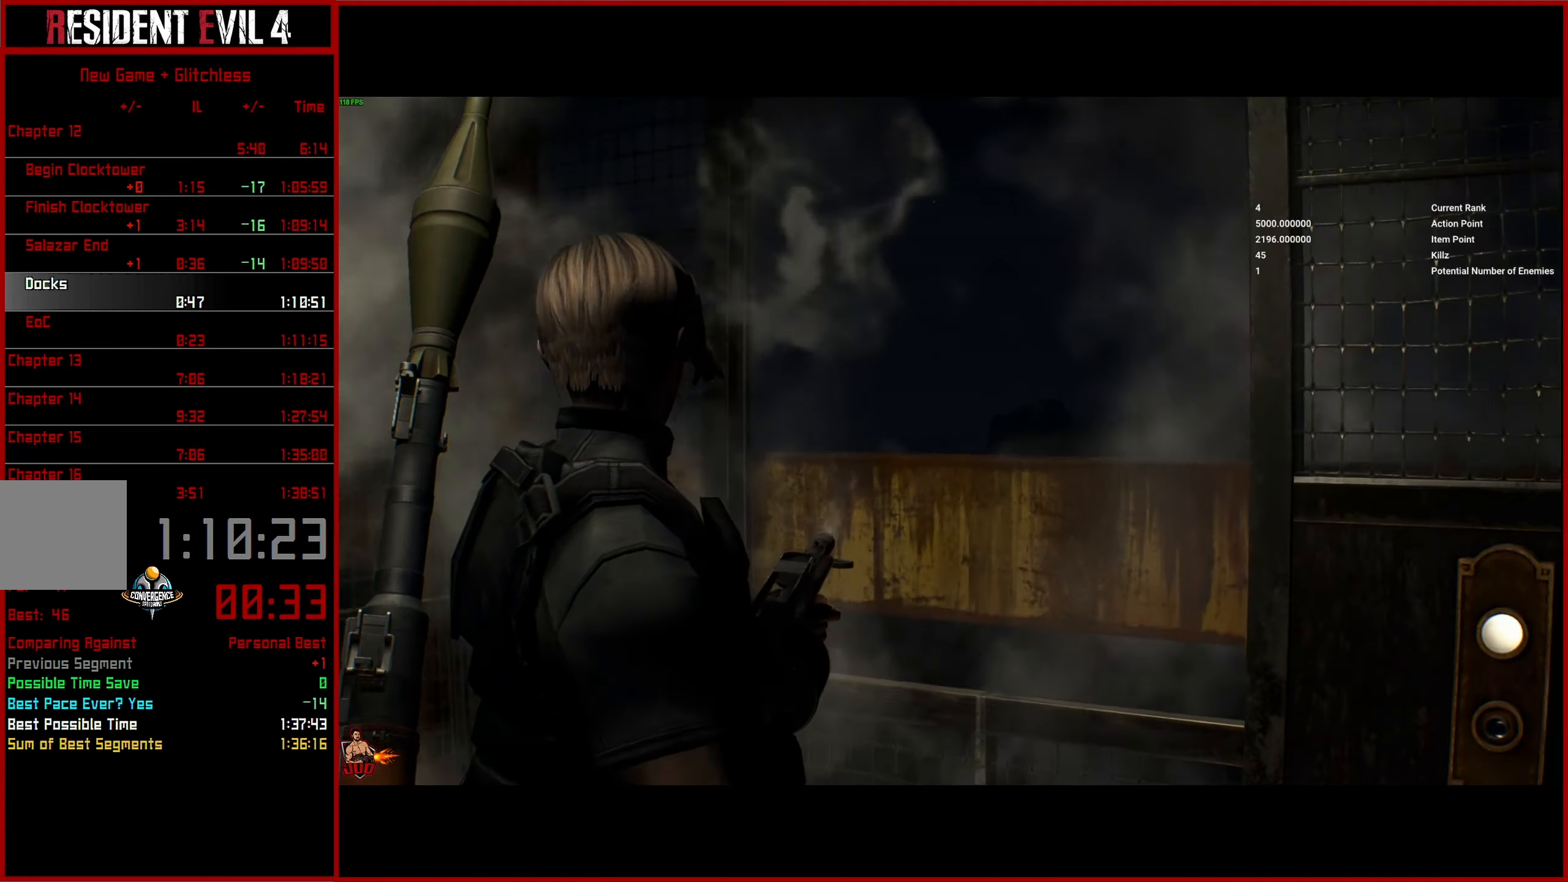
{"dt_ms": 500, "buttons": ["L2"], "left_stick": "center", "right_stick": "down", "button_events": [[34, "R2", "up"], [134, "R2", "down"], [250, "R2", "up"], [350, "R2", "down"], [433, "R2", "up"]]}
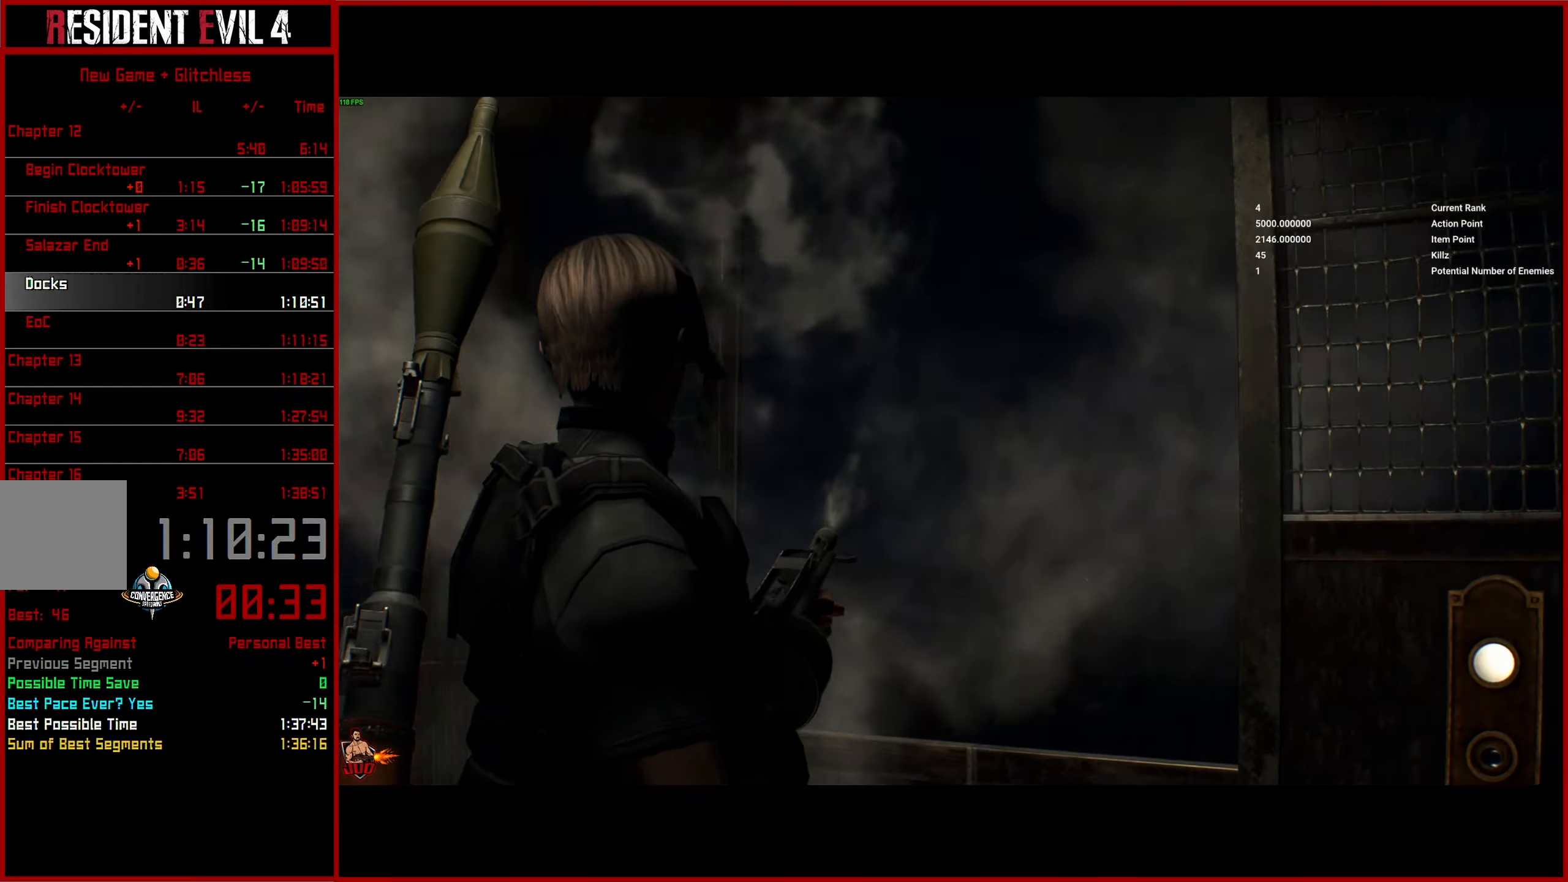
{"dt_ms": 500, "buttons": ["L2", "R2"], "left_stick": "center", "right_stick": "down", "button_events": [[50, "R2", "down"], [150, "R2", "up"], [216, "R2", "down"], [333, "R2", "up"], [433, "R2", "down"]]}
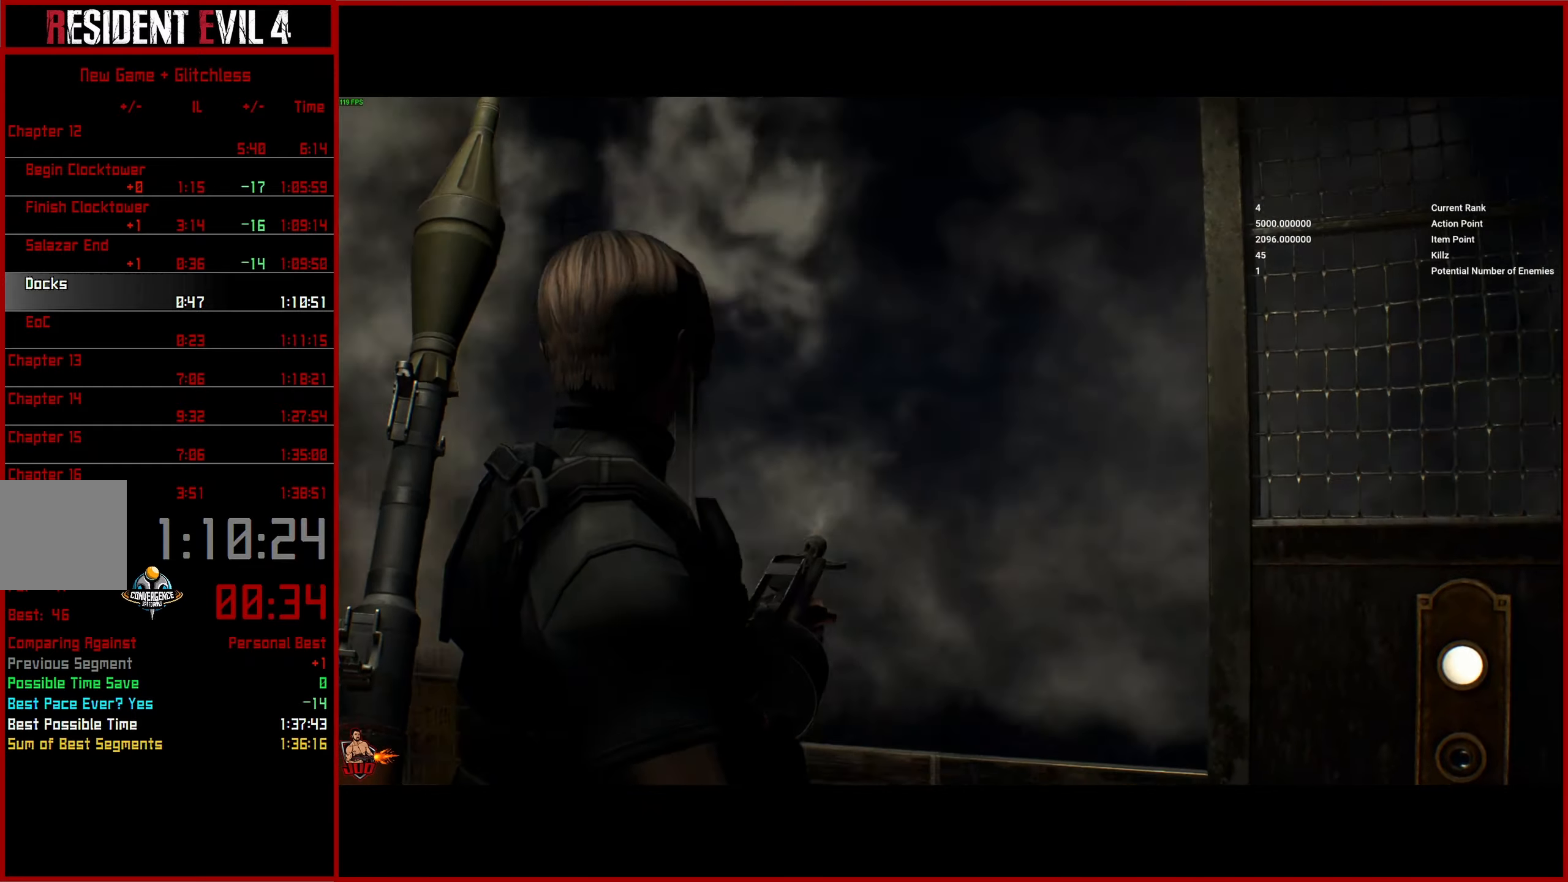
{"dt_ms": 500, "buttons": [], "left_stick": "center", "right_stick": "center", "button_events": [[50, "R2", "up"], [166, "R2", "down"], [250, "R2", "up"], [416, "L2", "up"]]}
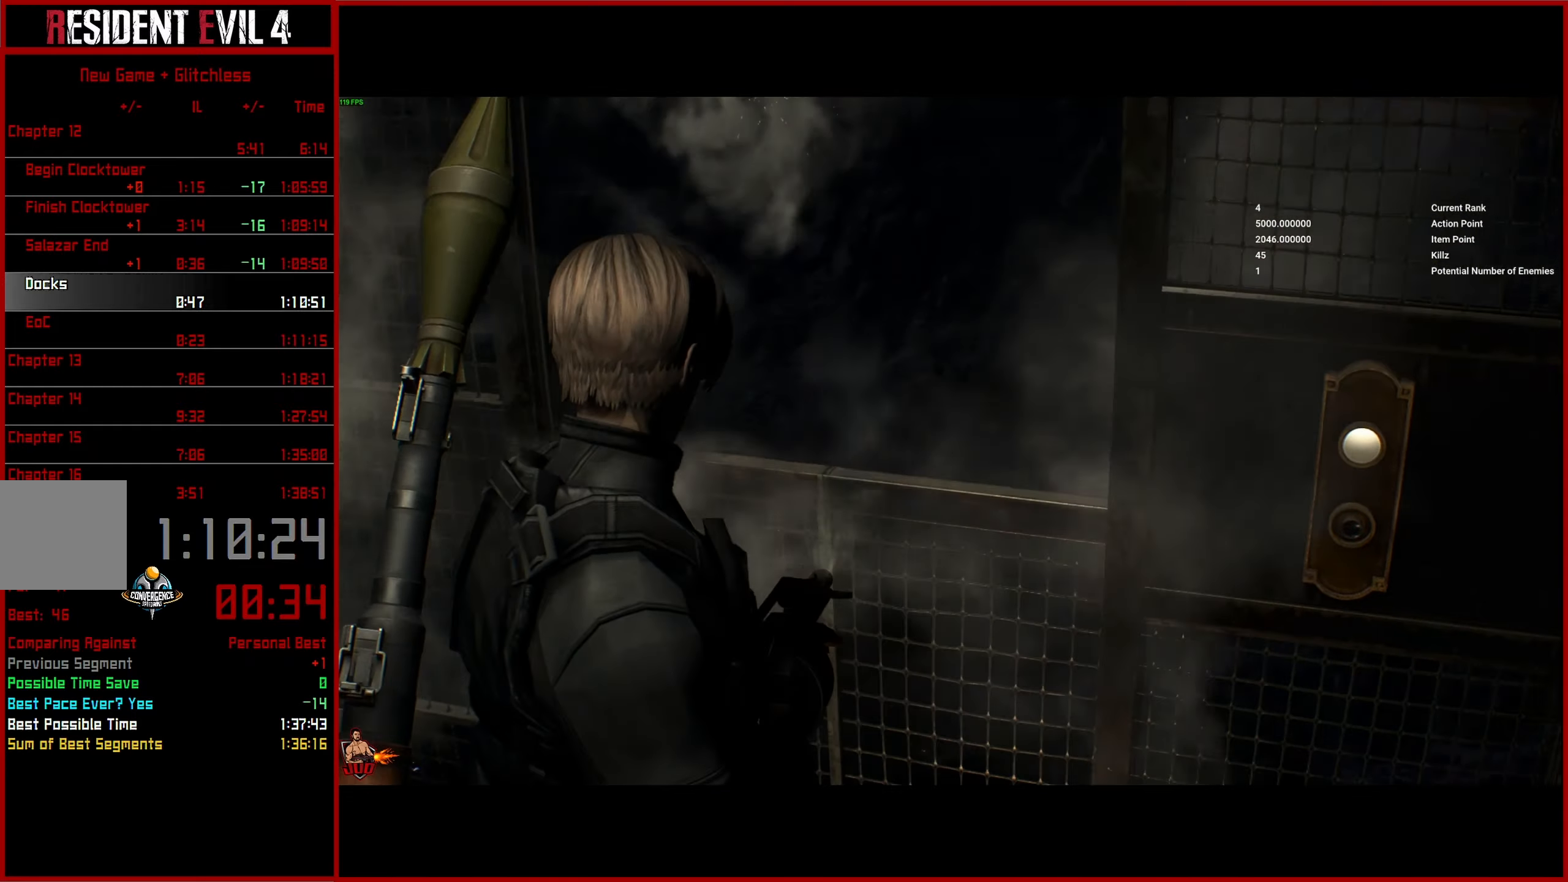
{"dt_ms": 500, "buttons": ["L2", "R2"], "left_stick": "center", "right_stick": "up-left", "button_events": [[116, "L2", "down"], [416, "R2", "down"]]}
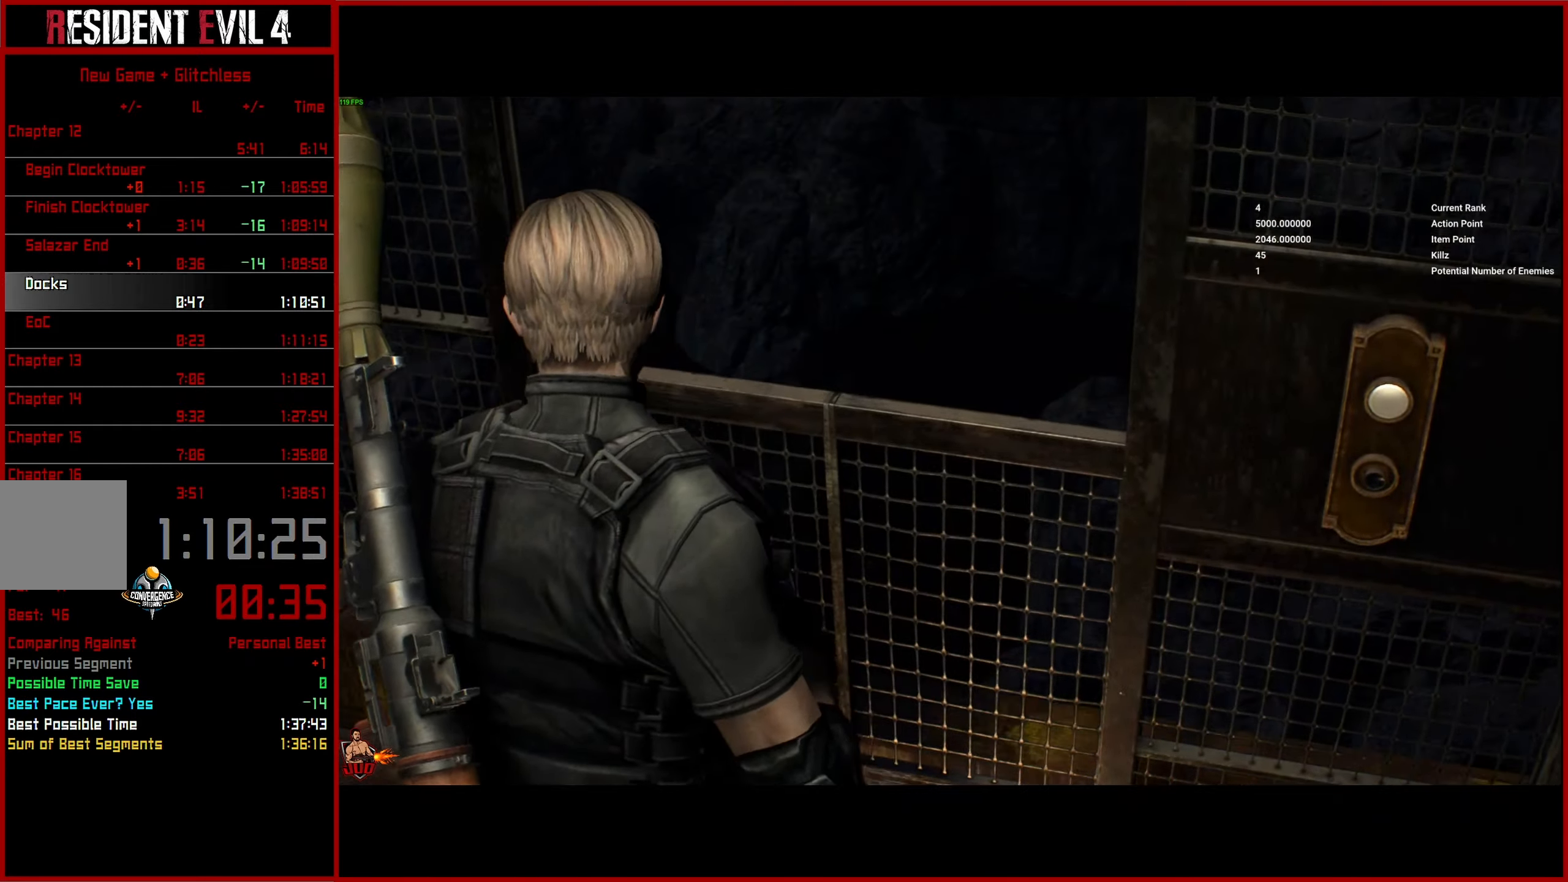
{"dt_ms": 500, "buttons": [], "left_stick": "center", "right_stick": "up-left", "button_events": [[66, "R2", "up"], [150, "R2", "down"], [266, "R2", "up"], [500, "L2", "up"]]}
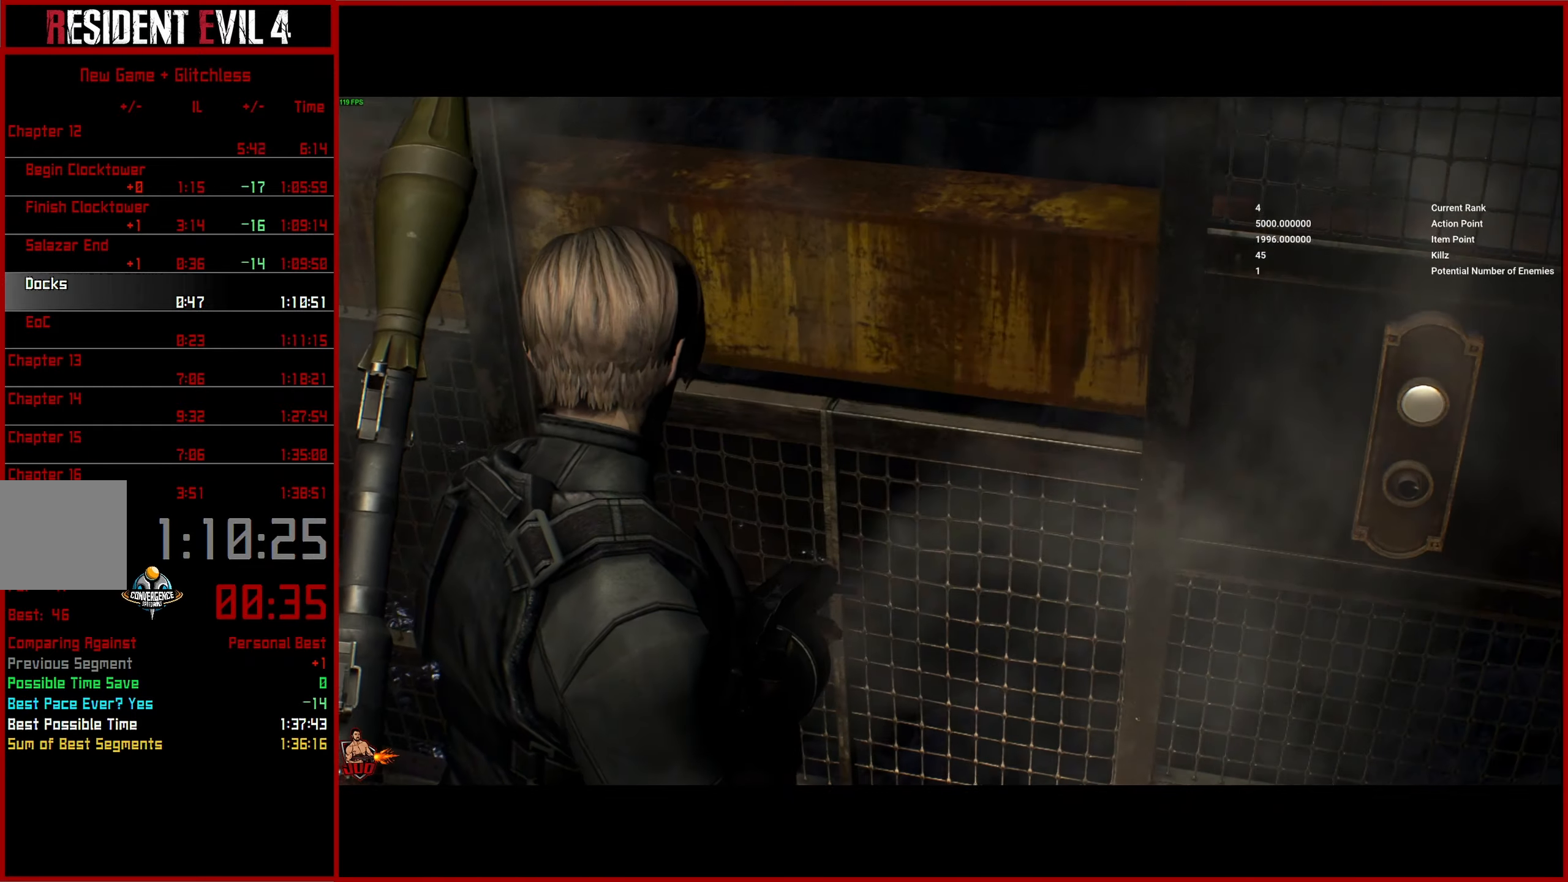
{"dt_ms": 500, "buttons": [], "left_stick": "down", "right_stick": "right", "button_events": []}